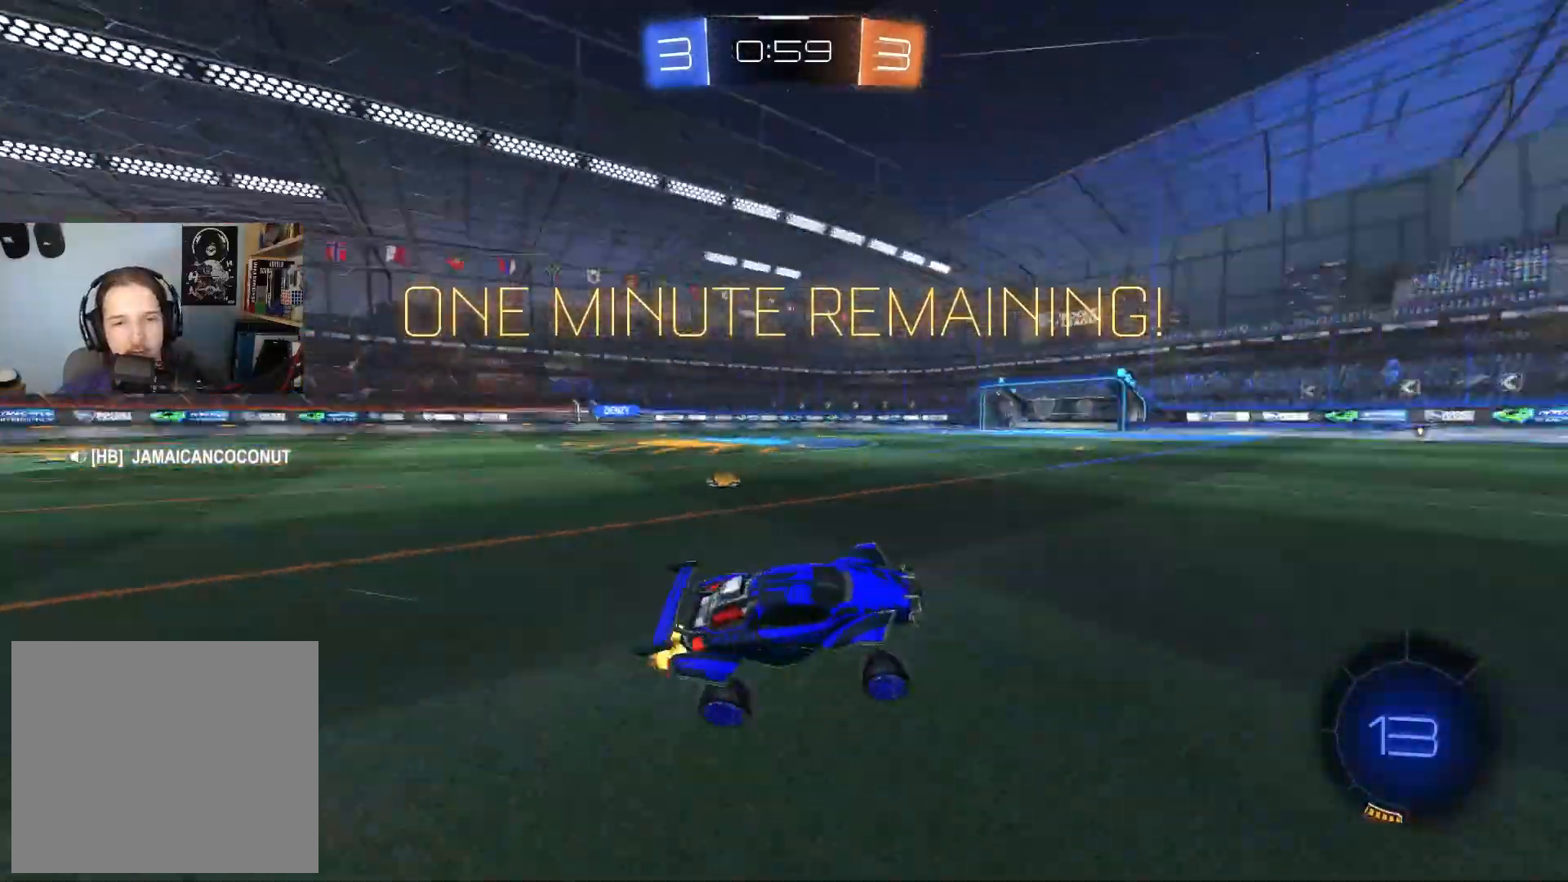
Gameplay with a controller (PlayStation layout); each line is a JSON object with the inputs held at the frame after it. "events" lists button and stick changes between this image and that frame as [ms after this image, input, new state], when the widget could be followed in between.
{"buttons": ["R2"], "left_stick": "left", "right_stick": "center", "events": [[83, "left_stick", "left"]]}
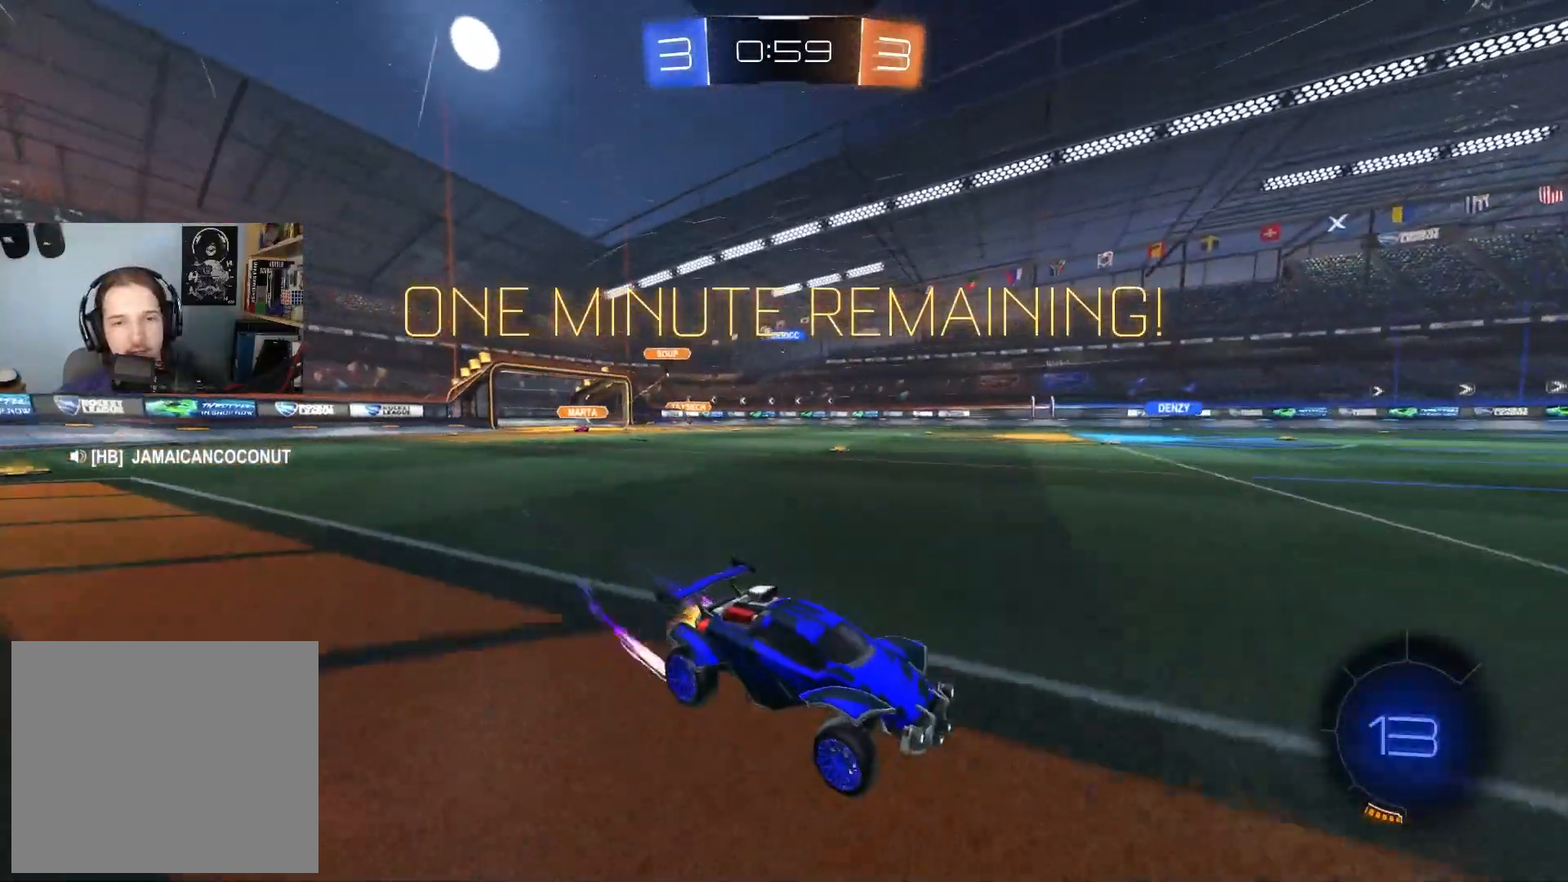
{"buttons": ["R2"], "left_stick": "left", "right_stick": "center", "events": [[33, "left_stick", "center"], [83, "CIRCLE", "down"], [117, "left_stick", "left"], [250, "L1", "down"], [317, "L1", "up"], [400, "CIRCLE", "up"]]}
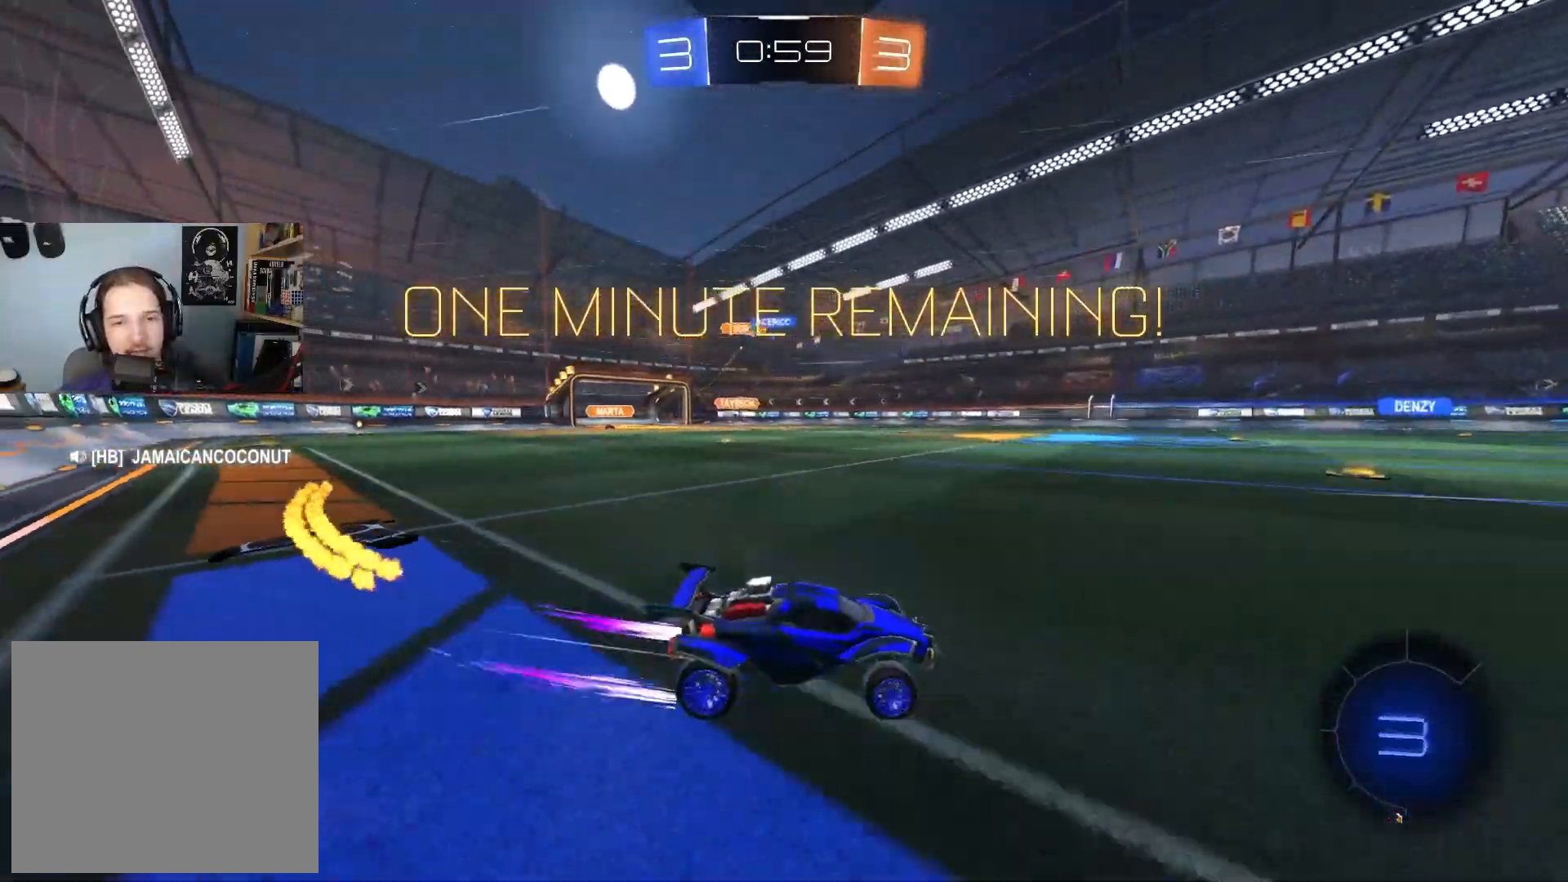
{"buttons": ["R2"], "left_stick": "left", "right_stick": "center", "events": [[217, "L1", "down"], [283, "L1", "up"], [300, "left_stick", "center"], [450, "left_stick", "left"]]}
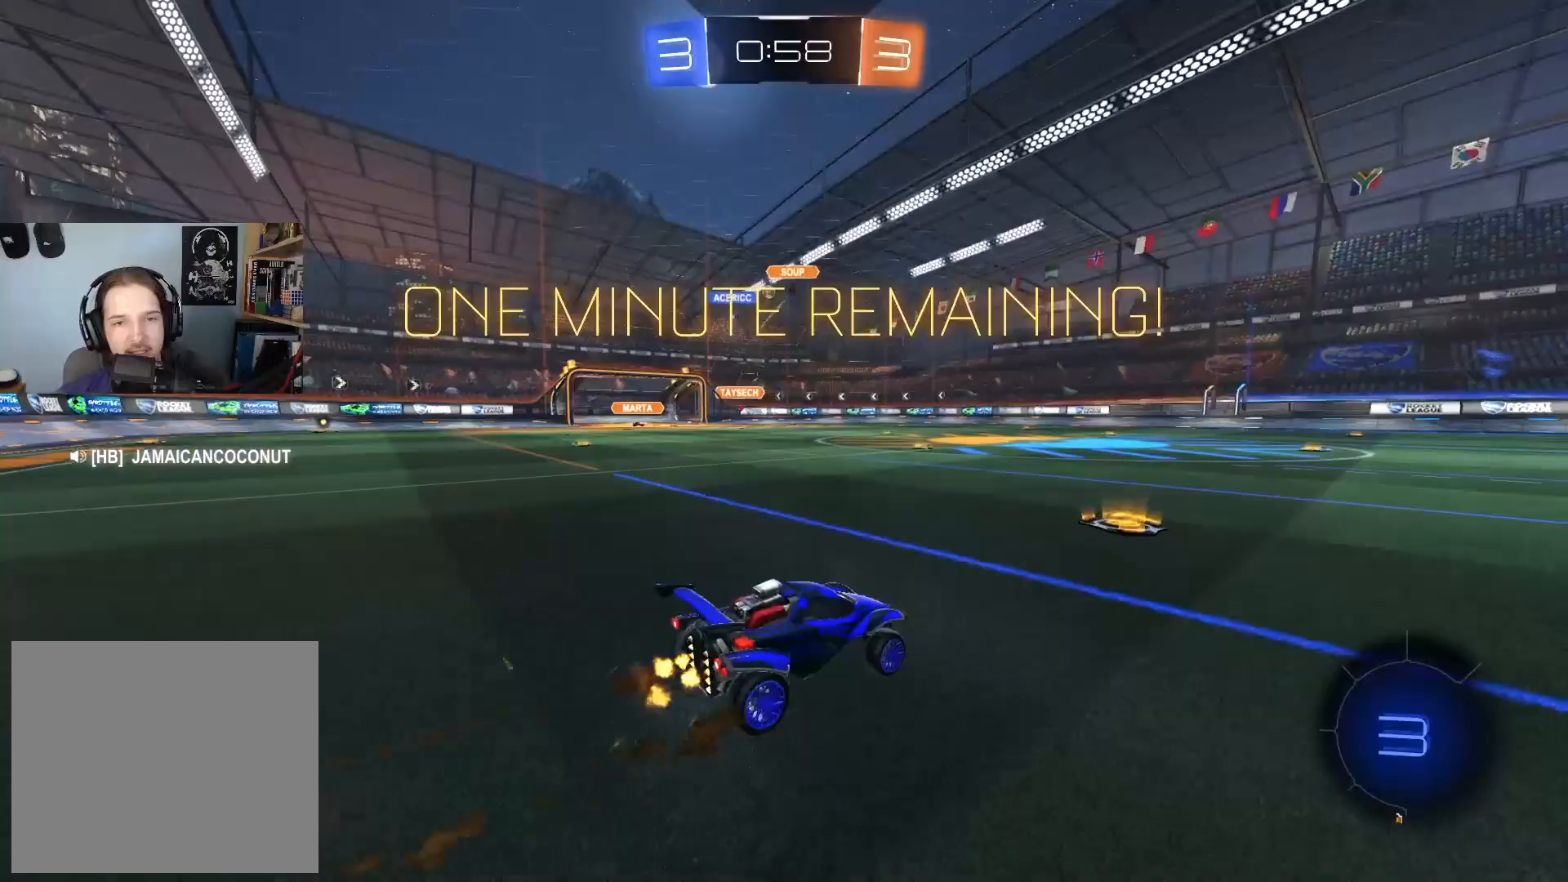
{"buttons": ["CROSS", "CIRCLE", "L1", "R2"], "left_stick": "down", "right_stick": "center", "events": [[333, "CROSS", "down"], [333, "L1", "down"], [333, "left_stick", "up"], [383, "CROSS", "up"], [400, "CIRCLE", "down"], [400, "CROSS", "down"], [450, "left_stick", "down"]]}
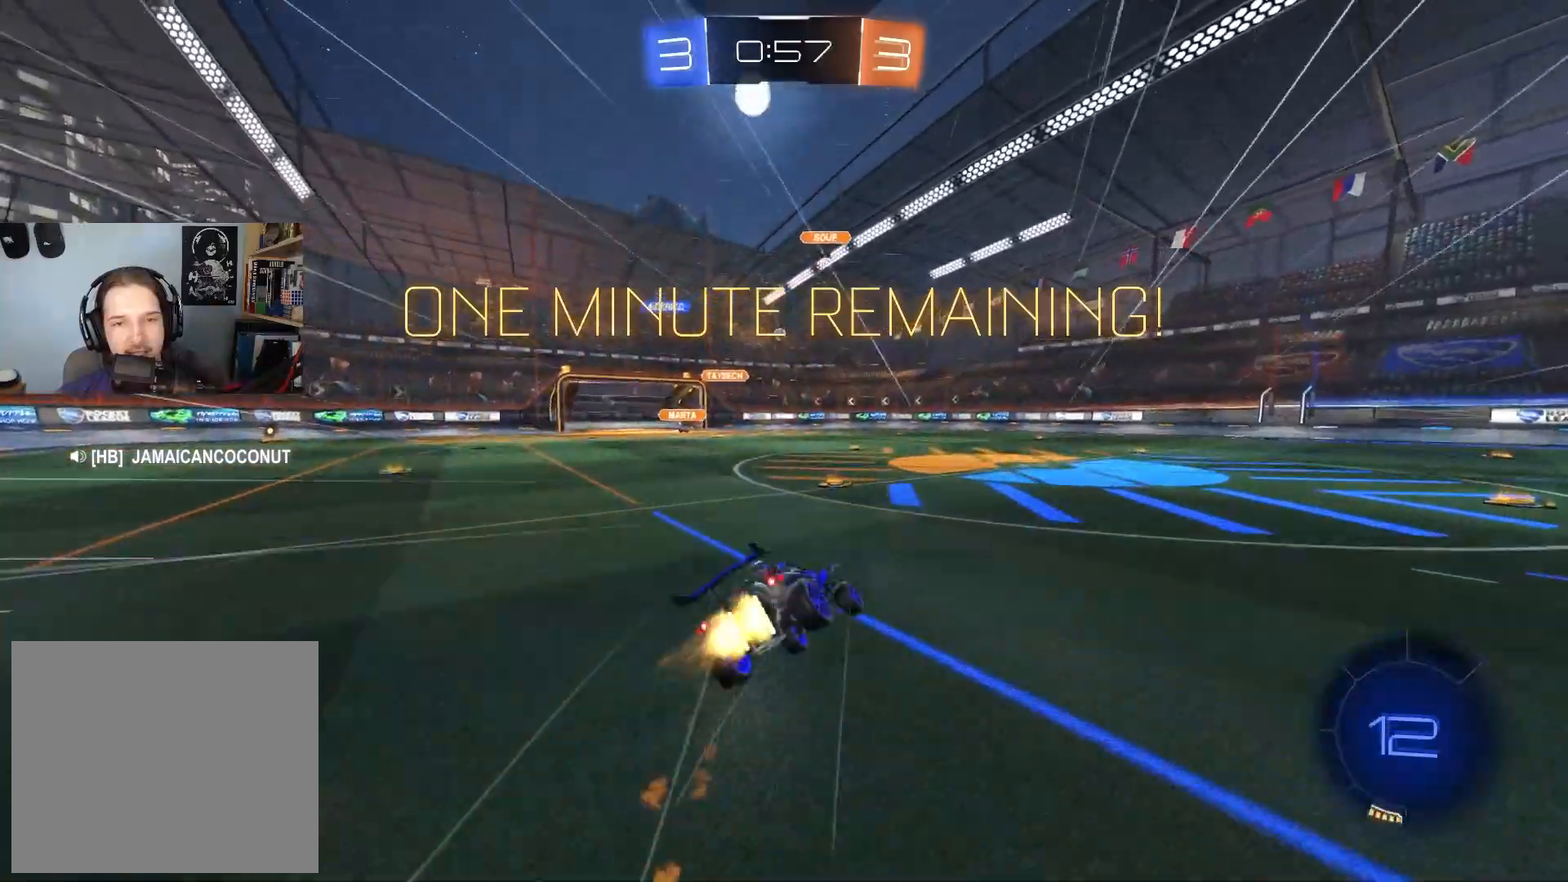
{"buttons": ["L1"], "left_stick": "down-left", "right_stick": "center", "events": [[33, "CROSS", "up"], [67, "CIRCLE", "up"], [133, "R2", "up"], [233, "left_stick", "down-left"]]}
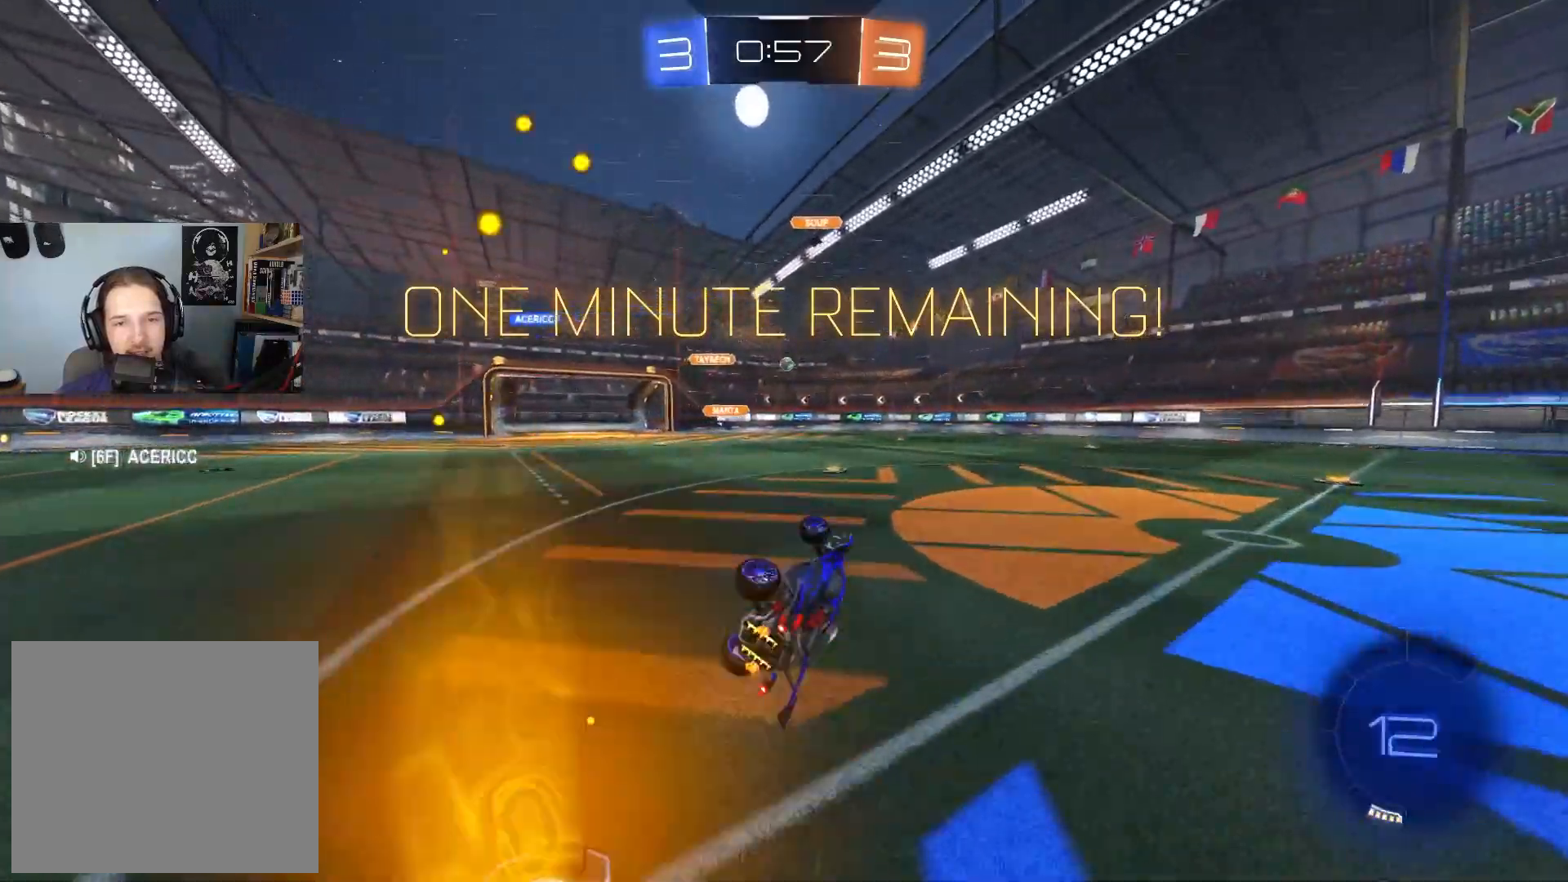
{"buttons": ["R2"], "left_stick": "right", "right_stick": "center", "events": [[17, "R2", "down"], [133, "L1", "up"], [183, "left_stick", "center"], [300, "TRIANGLE", "down"], [317, "left_stick", "right"], [400, "TRIANGLE", "up"]]}
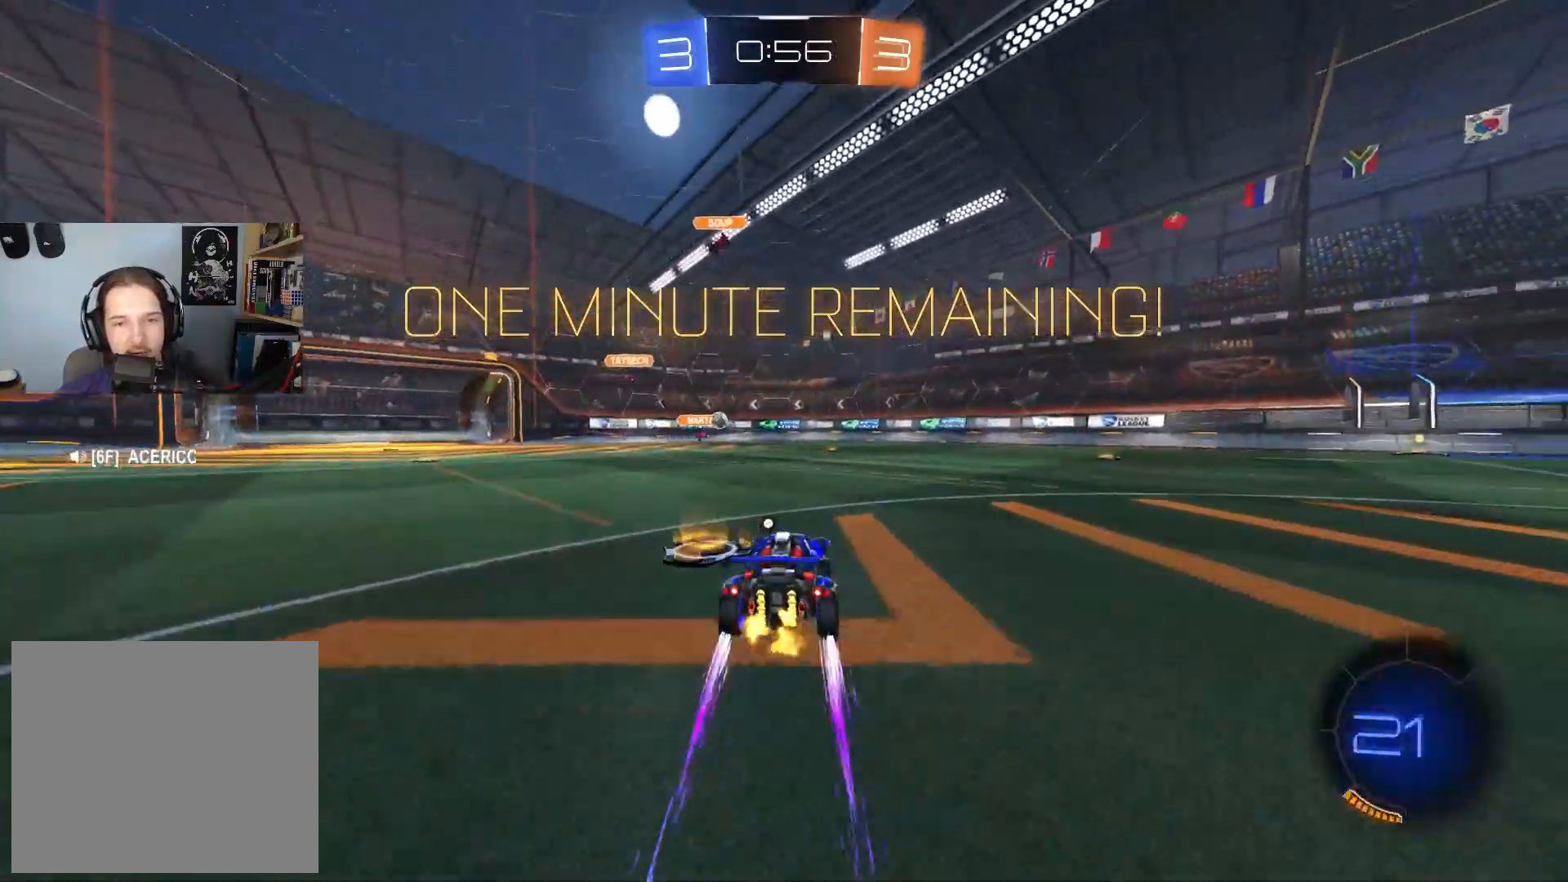
{"buttons": ["R2"], "left_stick": "center", "right_stick": "center", "events": [[267, "TRIANGLE", "down"], [283, "left_stick", "center"], [350, "TRIANGLE", "up"], [383, "left_stick", "down-right"], [500, "left_stick", "center"]]}
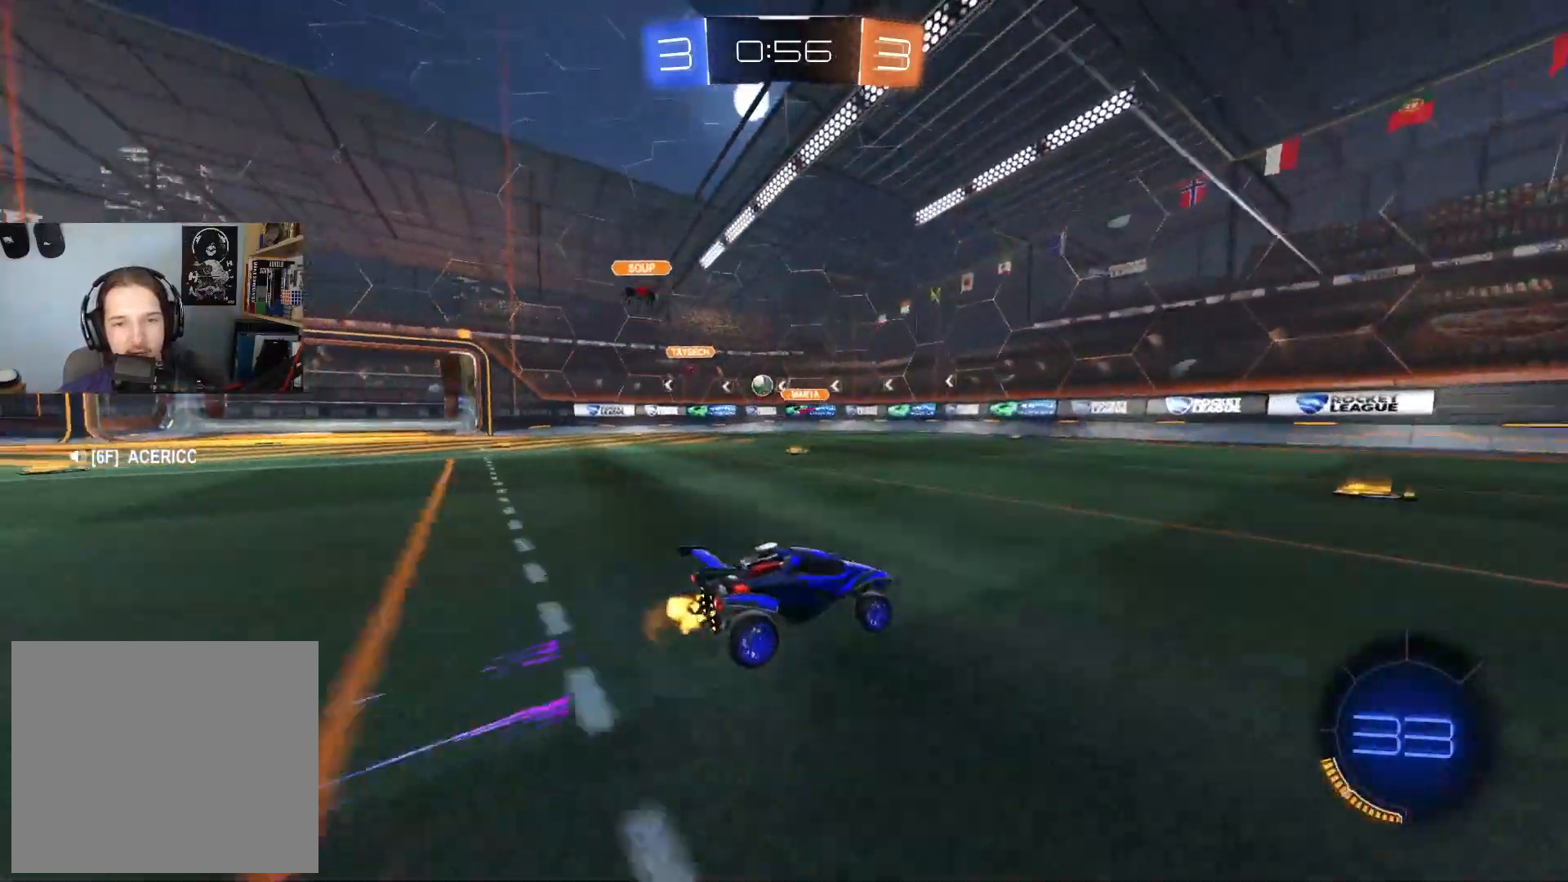
{"buttons": ["R2"], "left_stick": "center", "right_stick": "center", "events": [[250, "left_stick", "left"], [433, "left_stick", "center"]]}
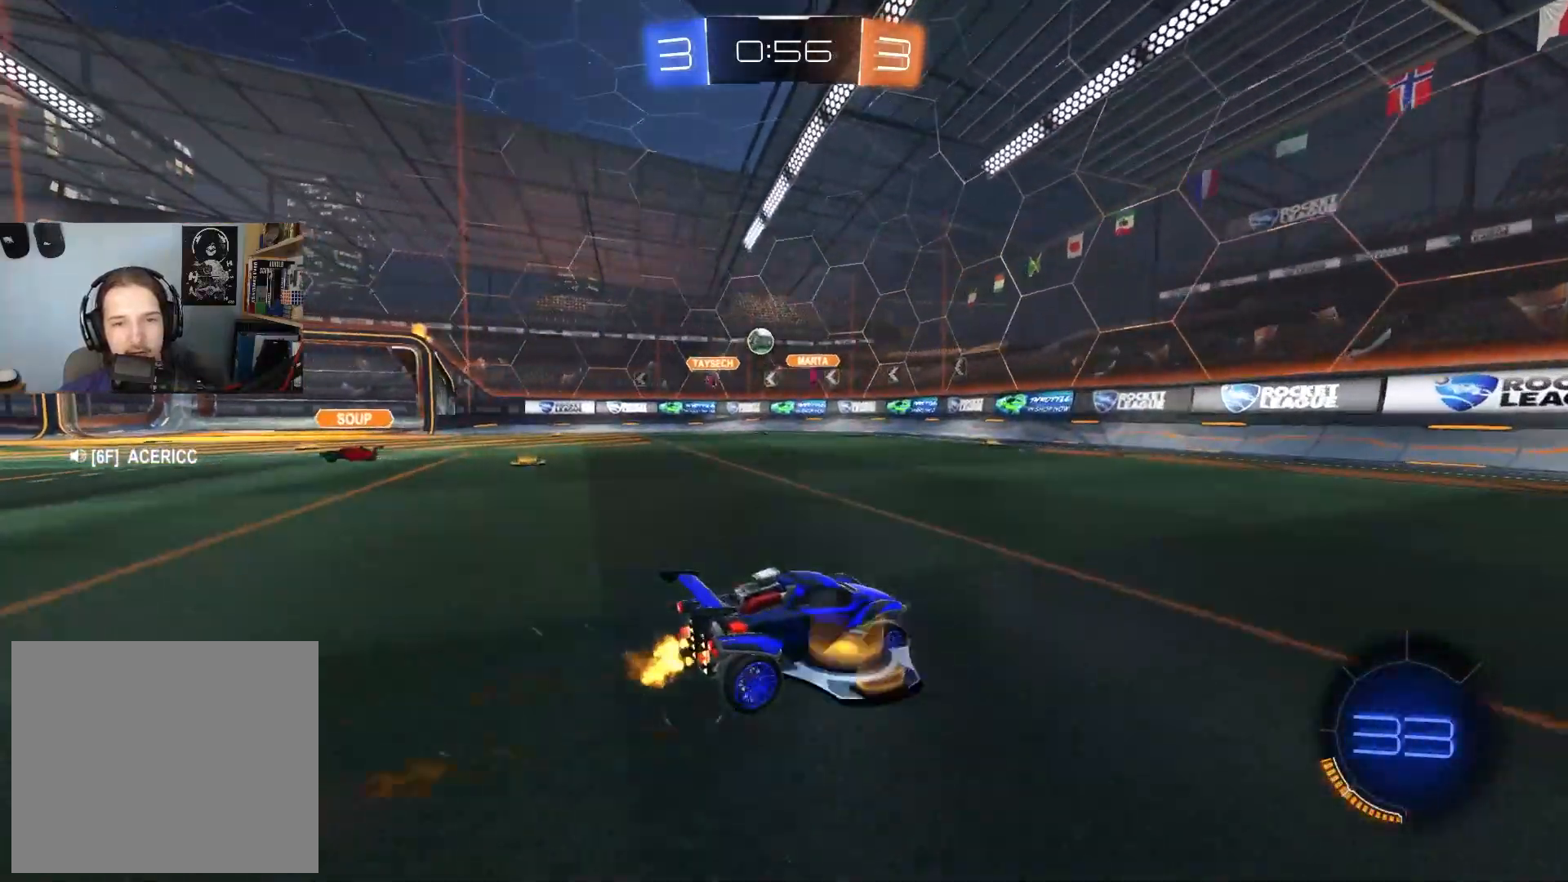
{"buttons": ["R2"], "left_stick": "right", "right_stick": "center", "events": [[100, "left_stick", "left"], [317, "left_stick", "center"], [333, "R2", "up"], [367, "L2", "down"], [367, "left_stick", "right"], [467, "R2", "down"], [483, "L2", "up"]]}
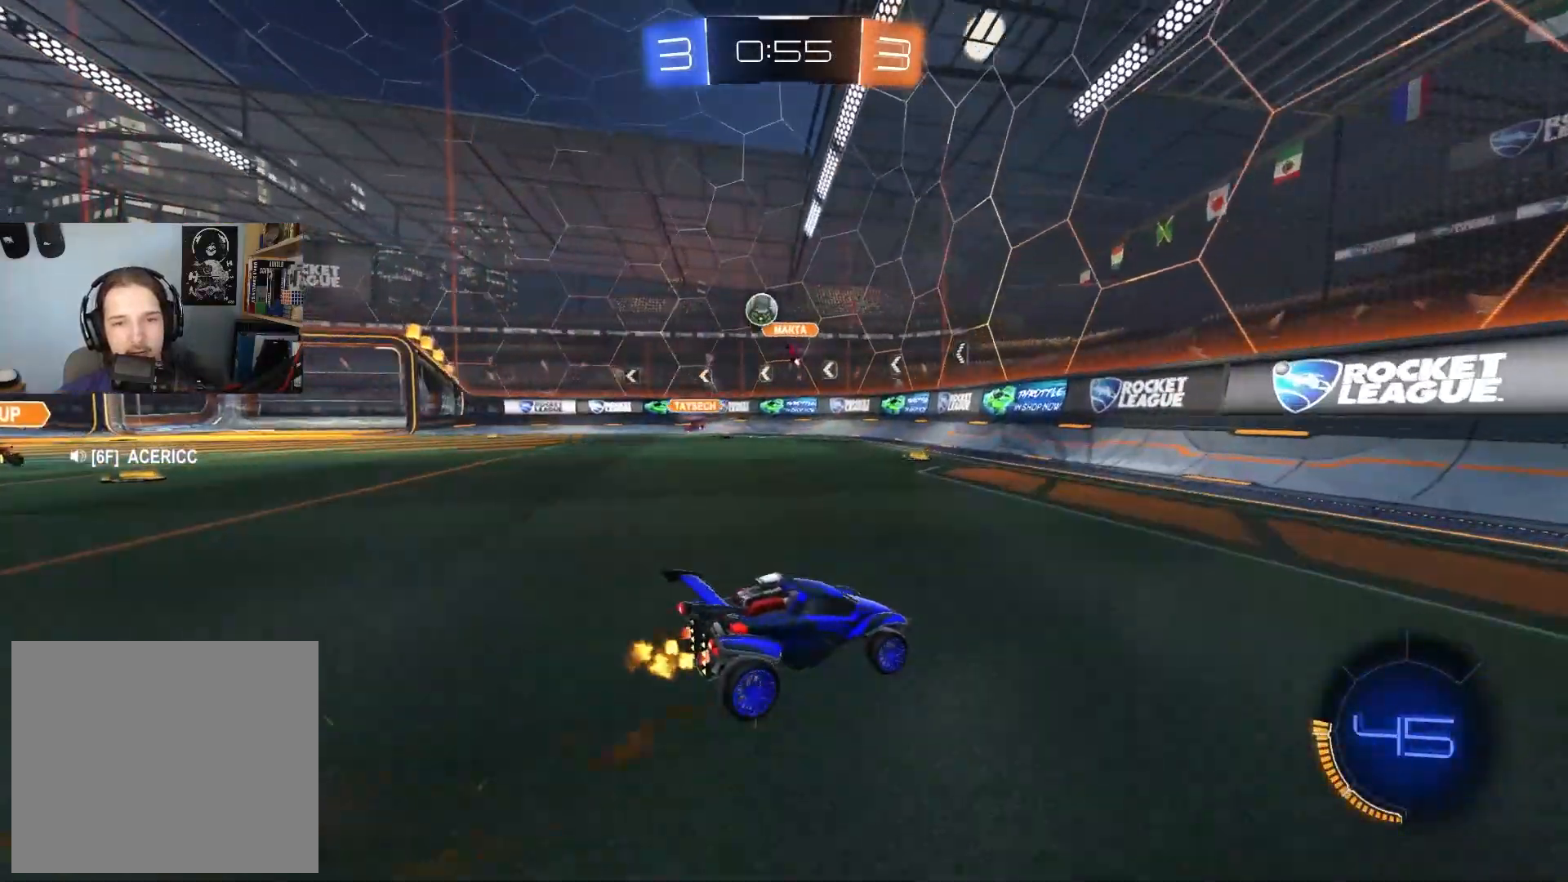
{"buttons": ["CIRCLE", "R2"], "left_stick": "right", "right_stick": "center", "events": [[33, "L1", "down"], [150, "L1", "up"], [383, "CIRCLE", "down"]]}
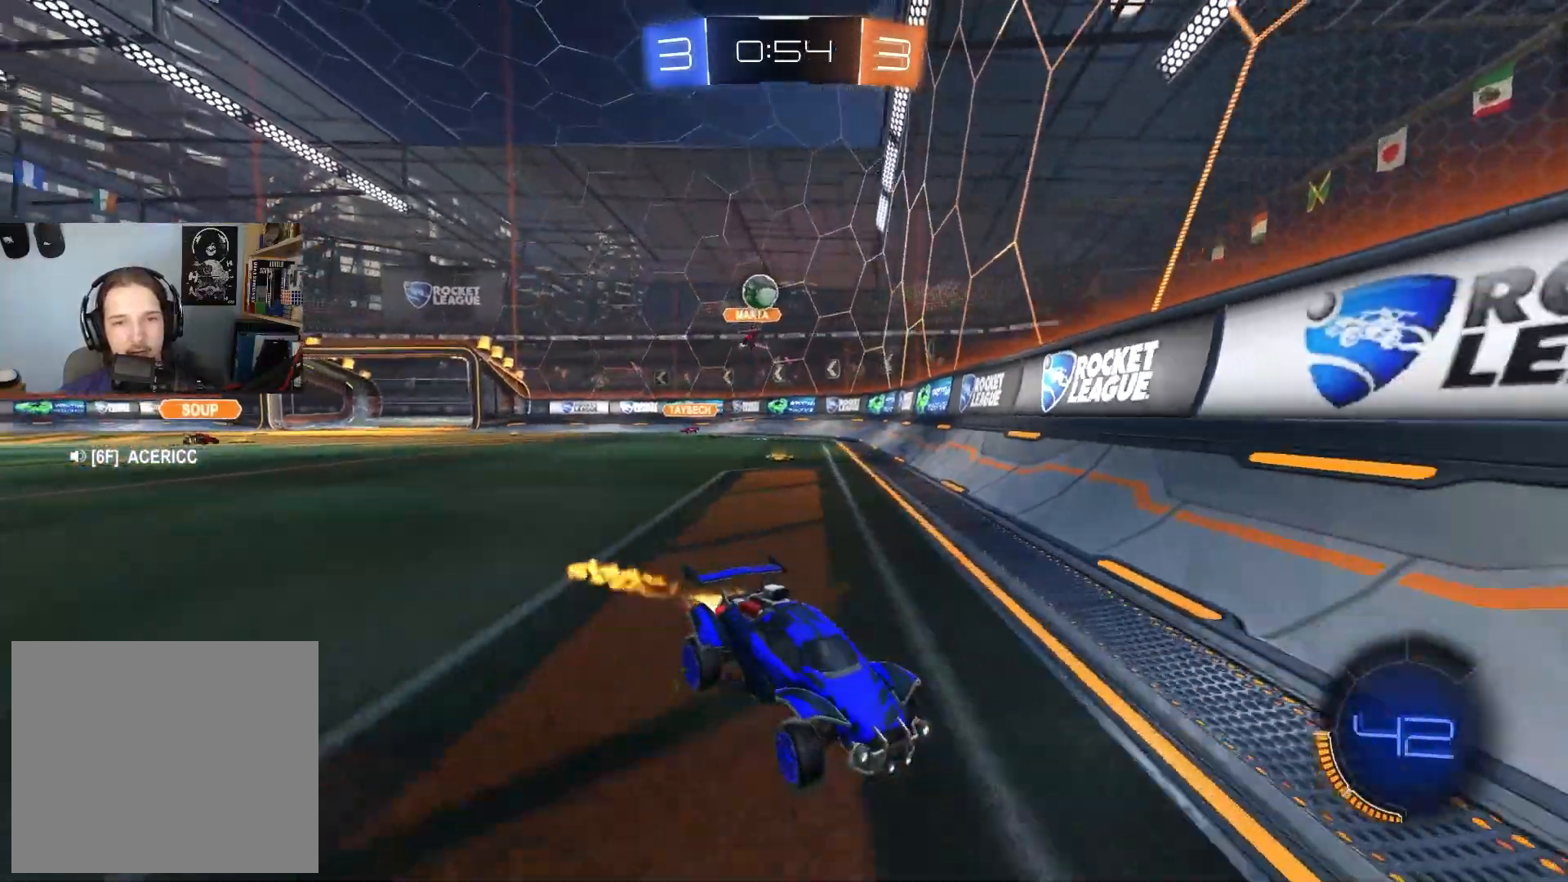
{"buttons": ["CIRCLE", "R2"], "left_stick": "center", "right_stick": "center", "events": [[33, "L1", "down"], [150, "L1", "up"], [483, "left_stick", "center"]]}
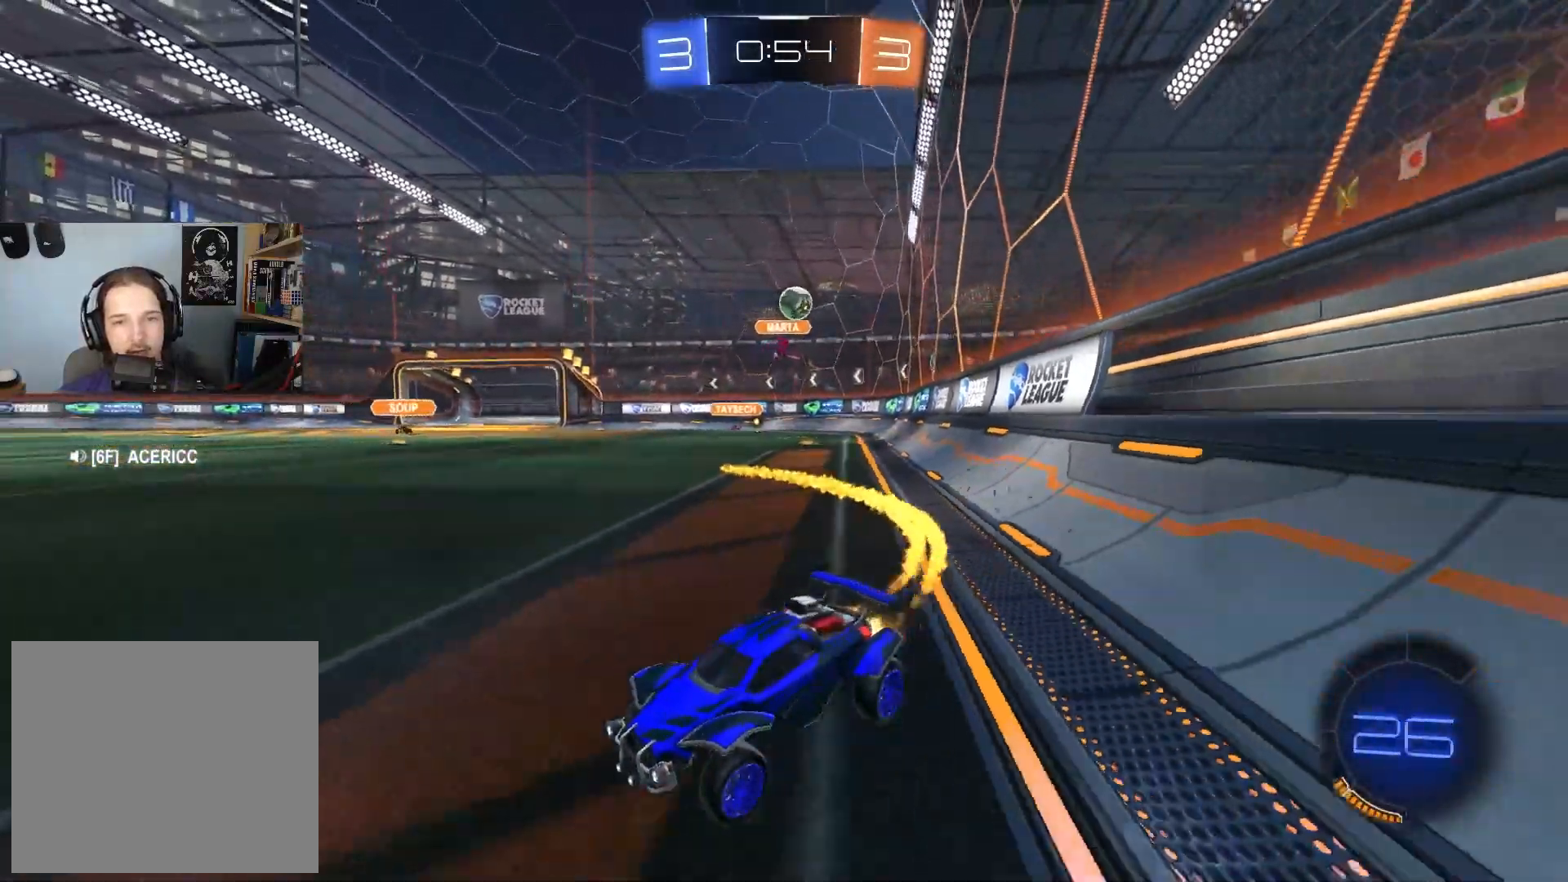
{"buttons": ["R2"], "left_stick": "left", "right_stick": "center", "events": [[33, "left_stick", "left"], [50, "CIRCLE", "up"], [50, "L1", "down"], [367, "L1", "up"]]}
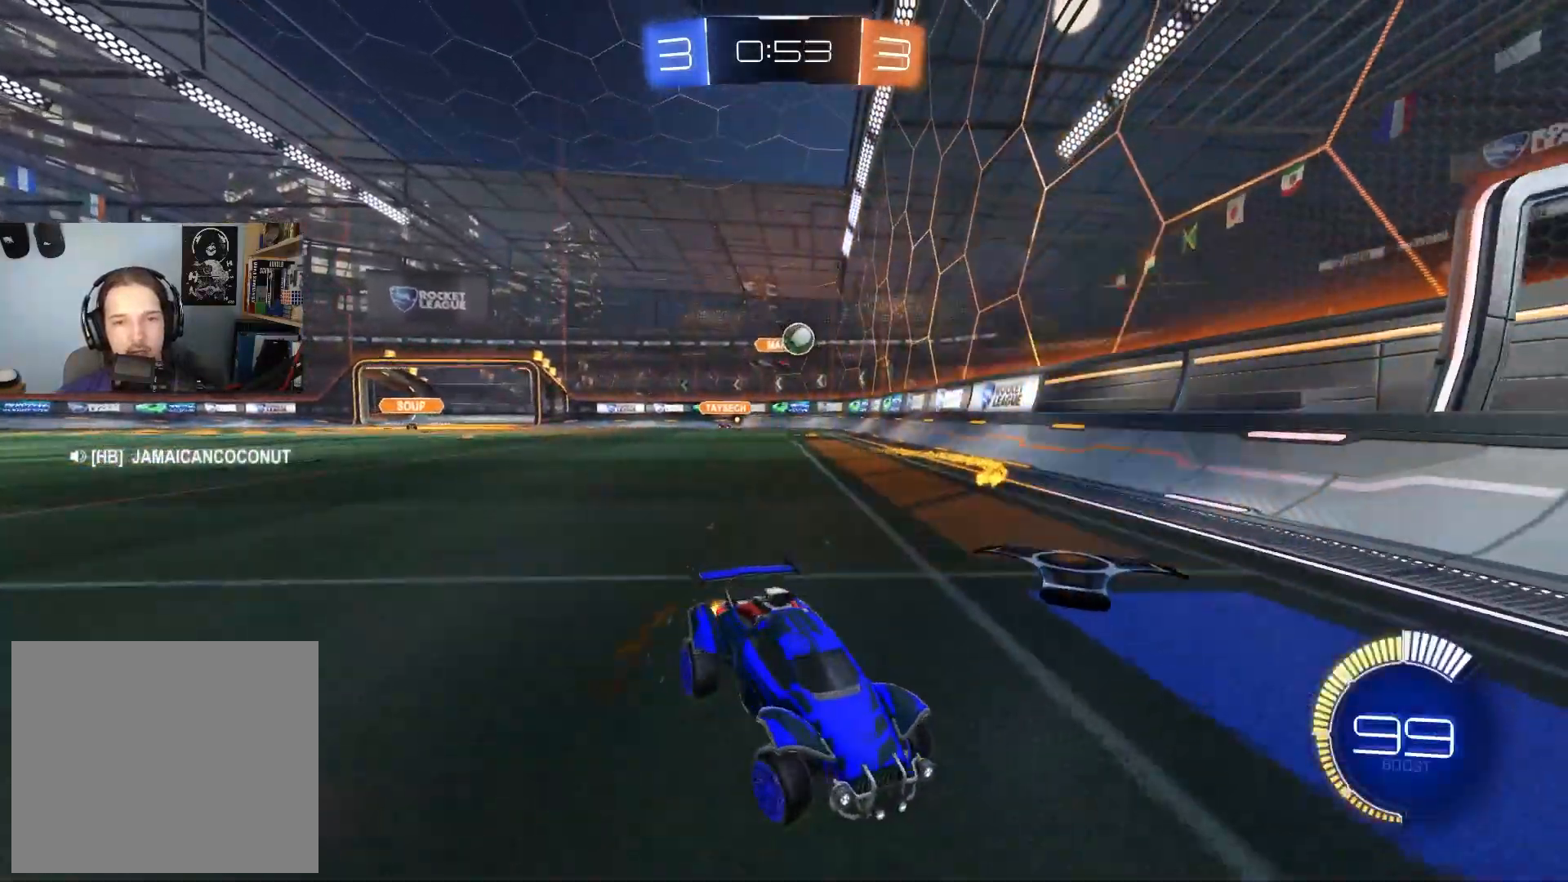
{"buttons": ["R2"], "left_stick": "left", "right_stick": "center", "events": [[250, "L1", "down"], [300, "L1", "up"]]}
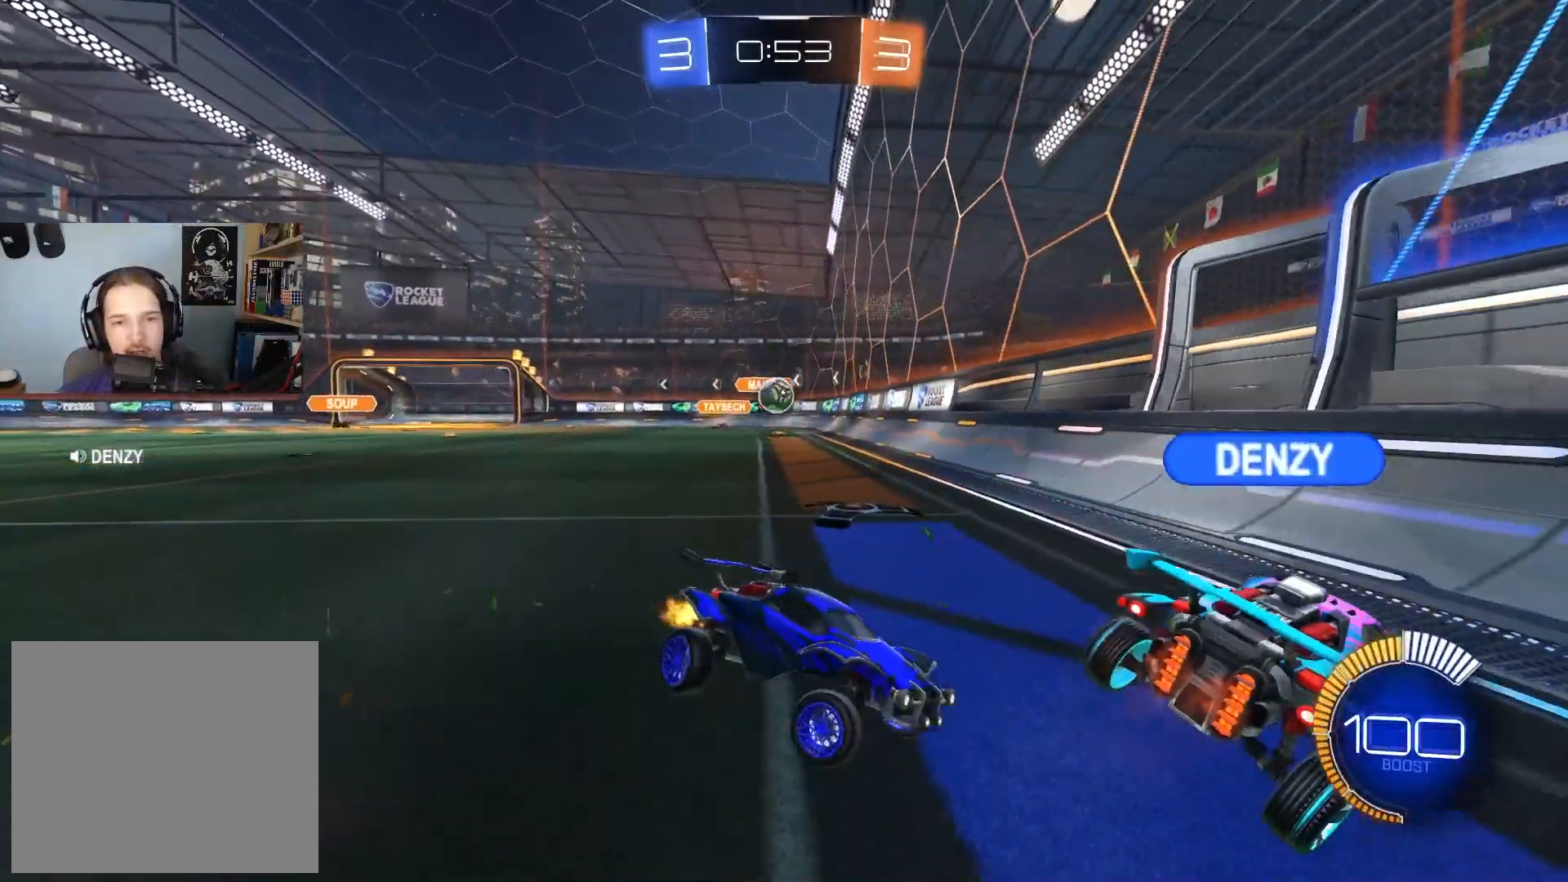
{"buttons": ["R2"], "left_stick": "right", "right_stick": "center", "events": [[50, "R2", "up"], [117, "R2", "down"], [217, "R2", "up"], [250, "left_stick", "right"], [300, "R2", "down"]]}
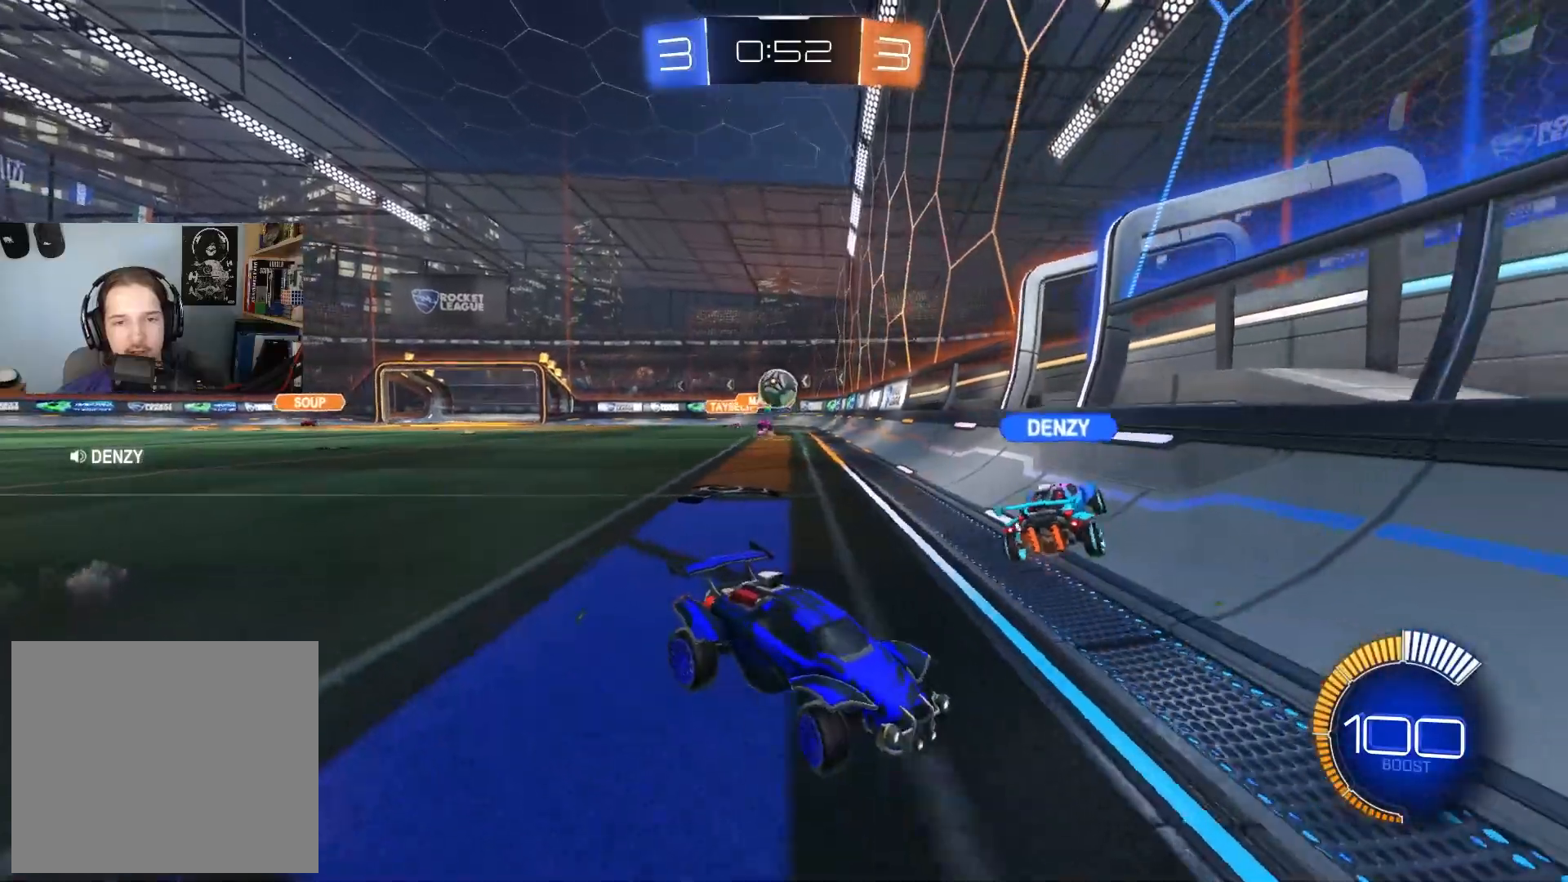
{"buttons": ["CIRCLE", "R2"], "left_stick": "center", "right_stick": "center", "events": [[83, "CIRCLE", "down"], [217, "left_stick", "center"]]}
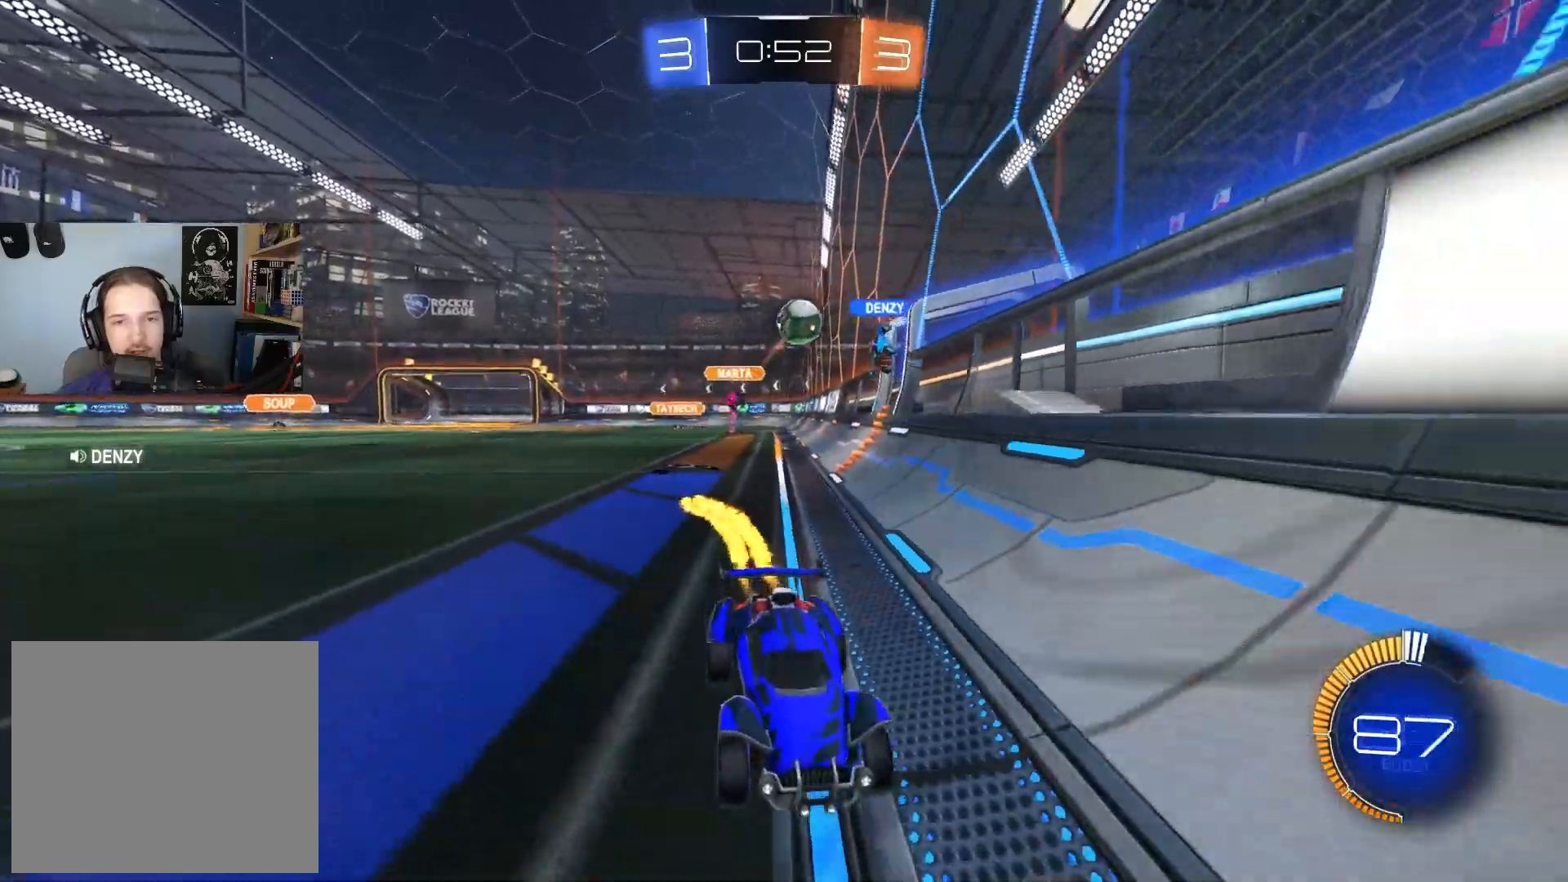
{"buttons": ["R2"], "left_stick": "down-right", "right_stick": "center", "events": [[100, "left_stick", "down-right"], [183, "CIRCLE", "up"], [300, "left_stick", "right"], [400, "left_stick", "down-right"]]}
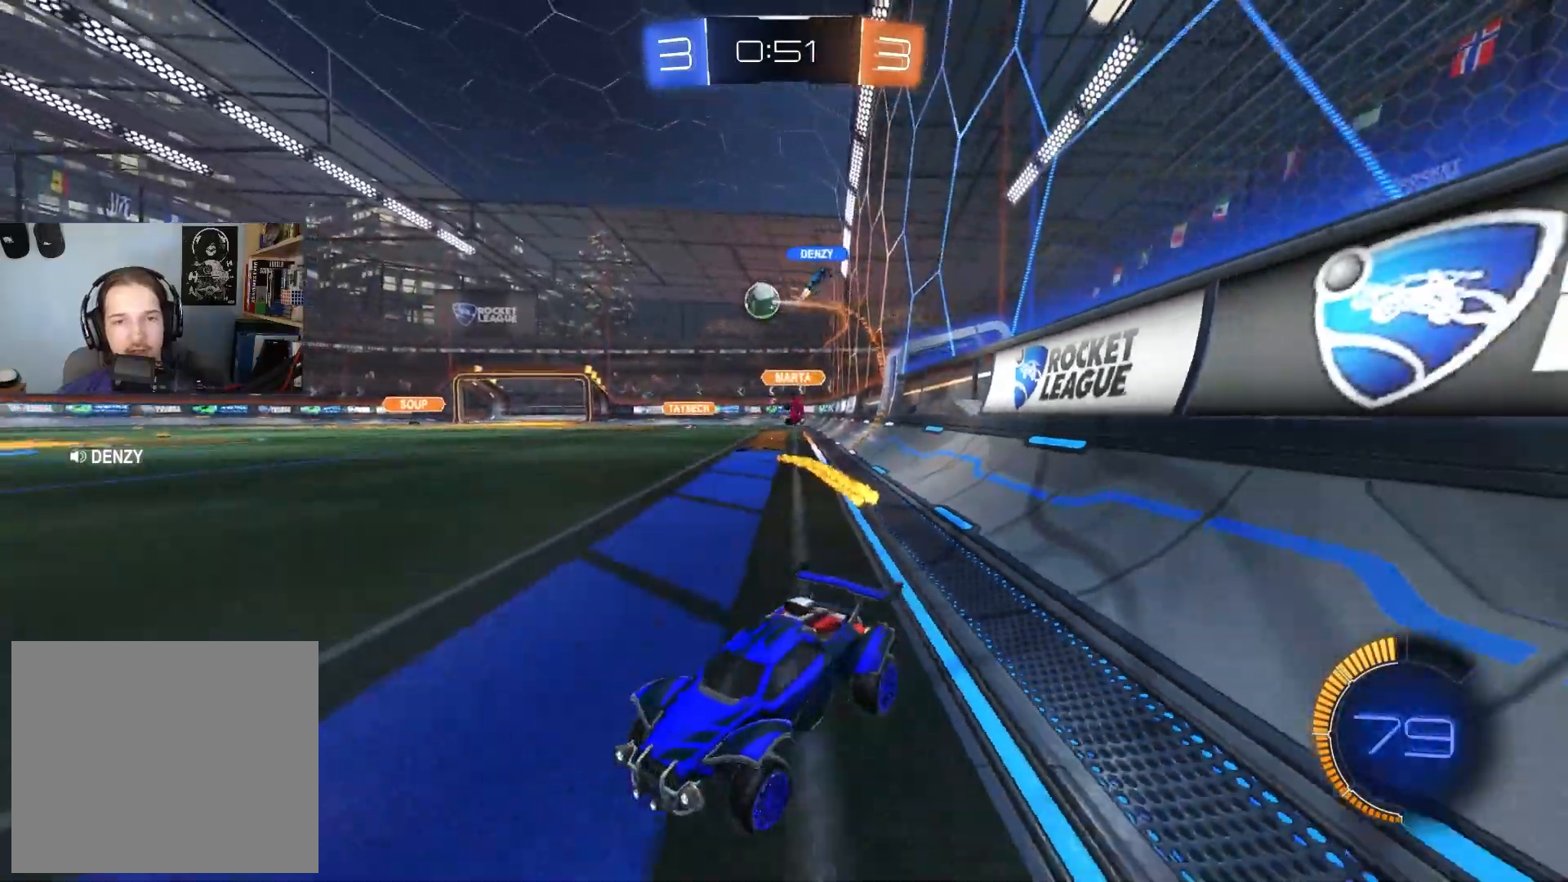
{"buttons": ["CROSS", "CIRCLE", "L1", "R2"], "left_stick": "up", "right_stick": "center", "events": [[67, "left_stick", "down-left"], [333, "left_stick", "center"], [367, "CIRCLE", "down"], [383, "CROSS", "down"], [383, "L1", "down"], [383, "left_stick", "up"], [433, "CIRCLE", "up"], [433, "CROSS", "up"], [483, "CIRCLE", "down"], [483, "CROSS", "down"]]}
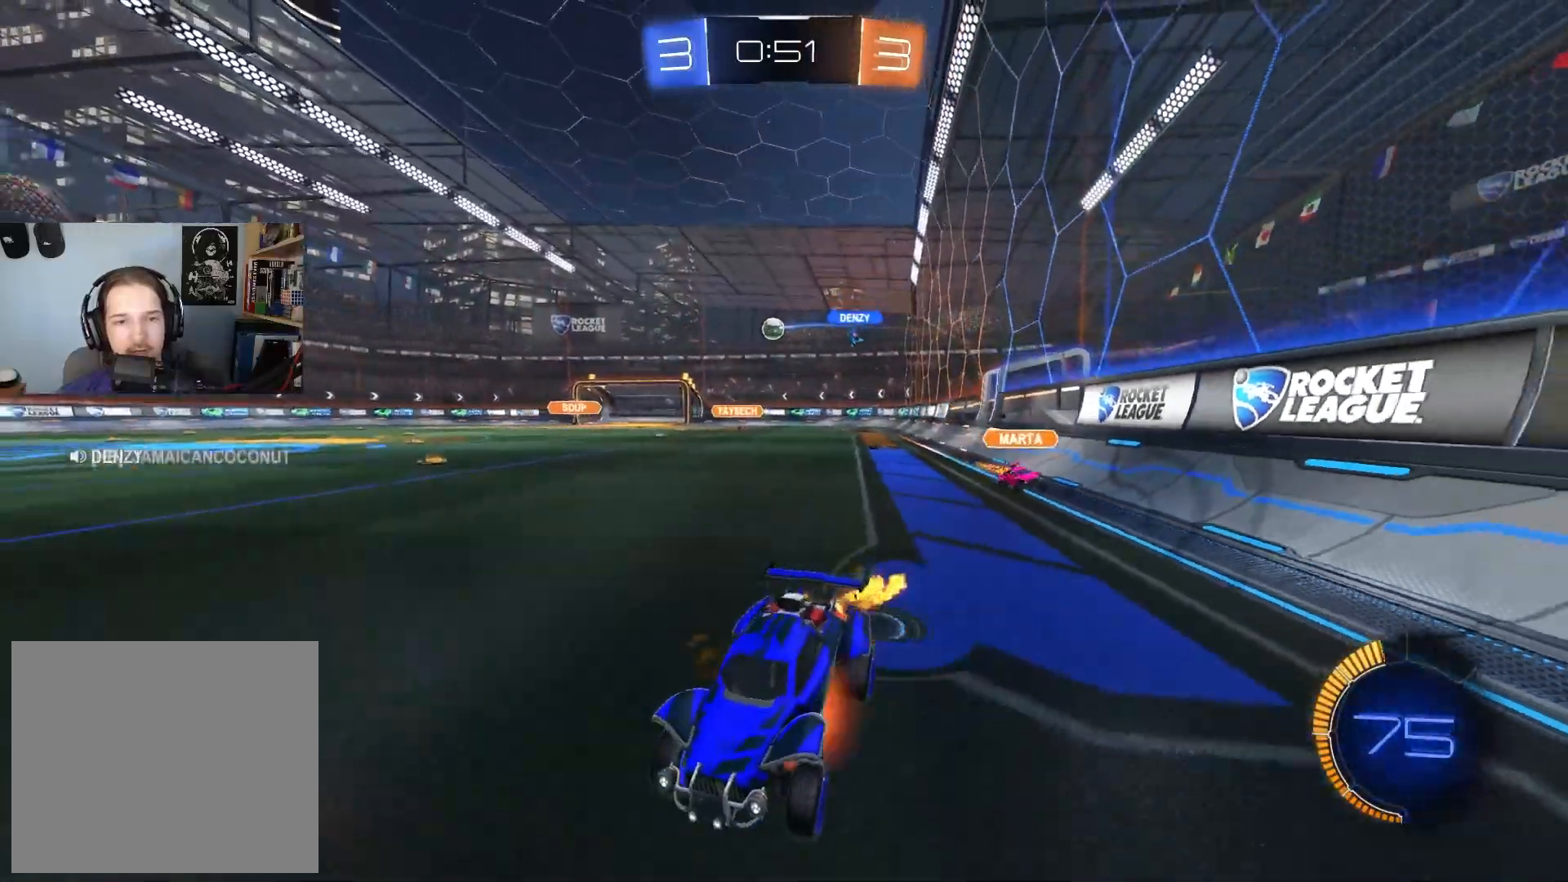
{"buttons": ["CIRCLE", "L1", "R2"], "left_stick": "down", "right_stick": "center", "events": [[50, "left_stick", "down-right"], [133, "CROSS", "up"], [400, "left_stick", "center"], [467, "left_stick", "down"]]}
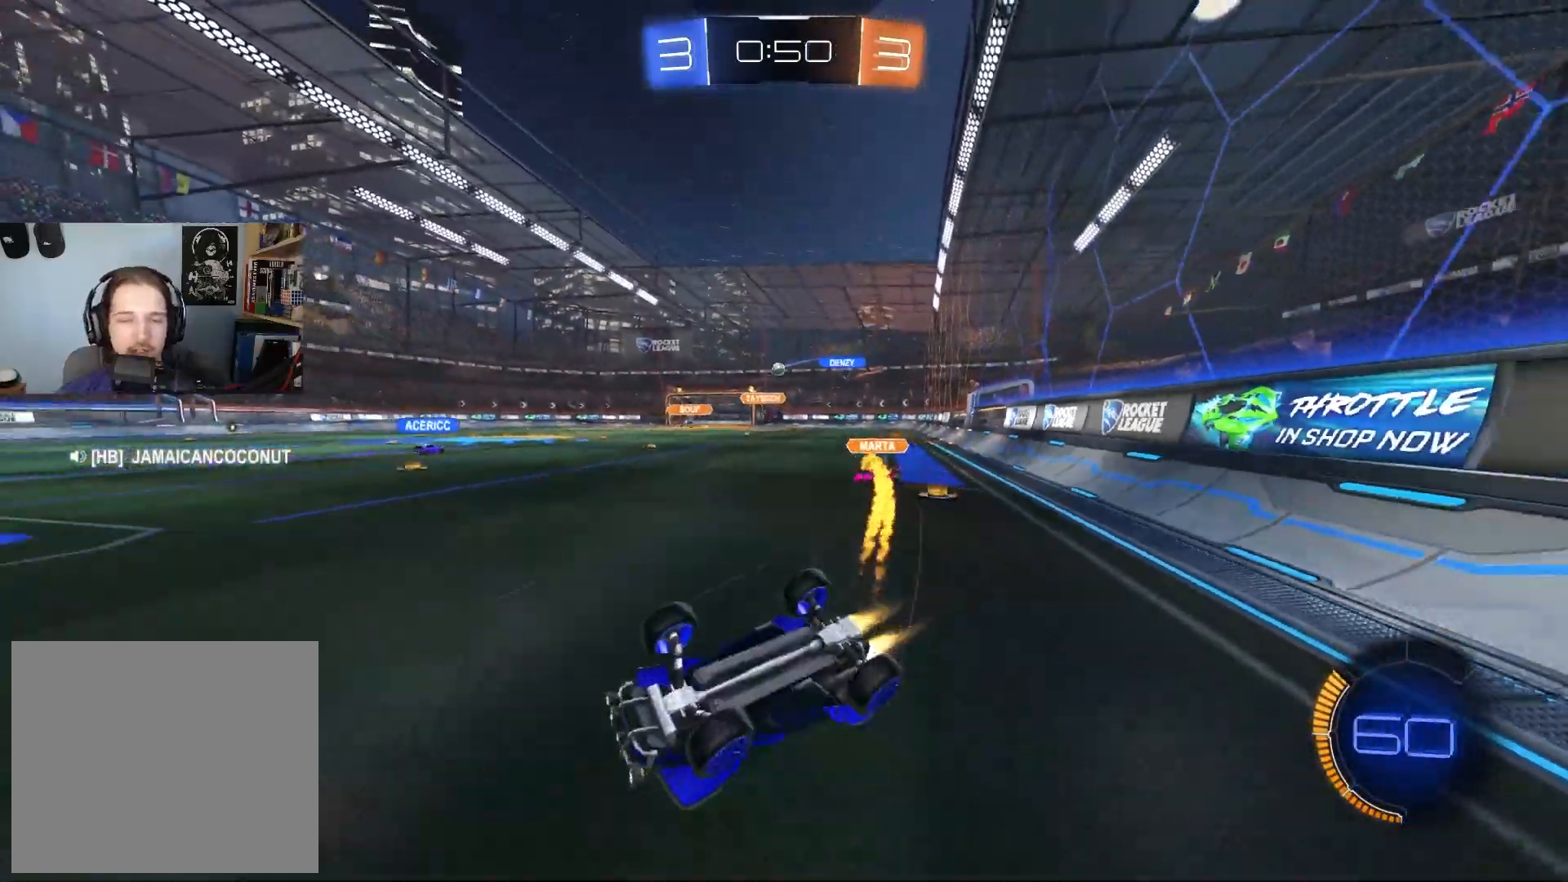
{"buttons": ["R2"], "left_stick": "down-right", "right_stick": "center", "events": [[217, "CIRCLE", "up"], [217, "L1", "up"], [250, "left_stick", "center"], [500, "left_stick", "down-right"]]}
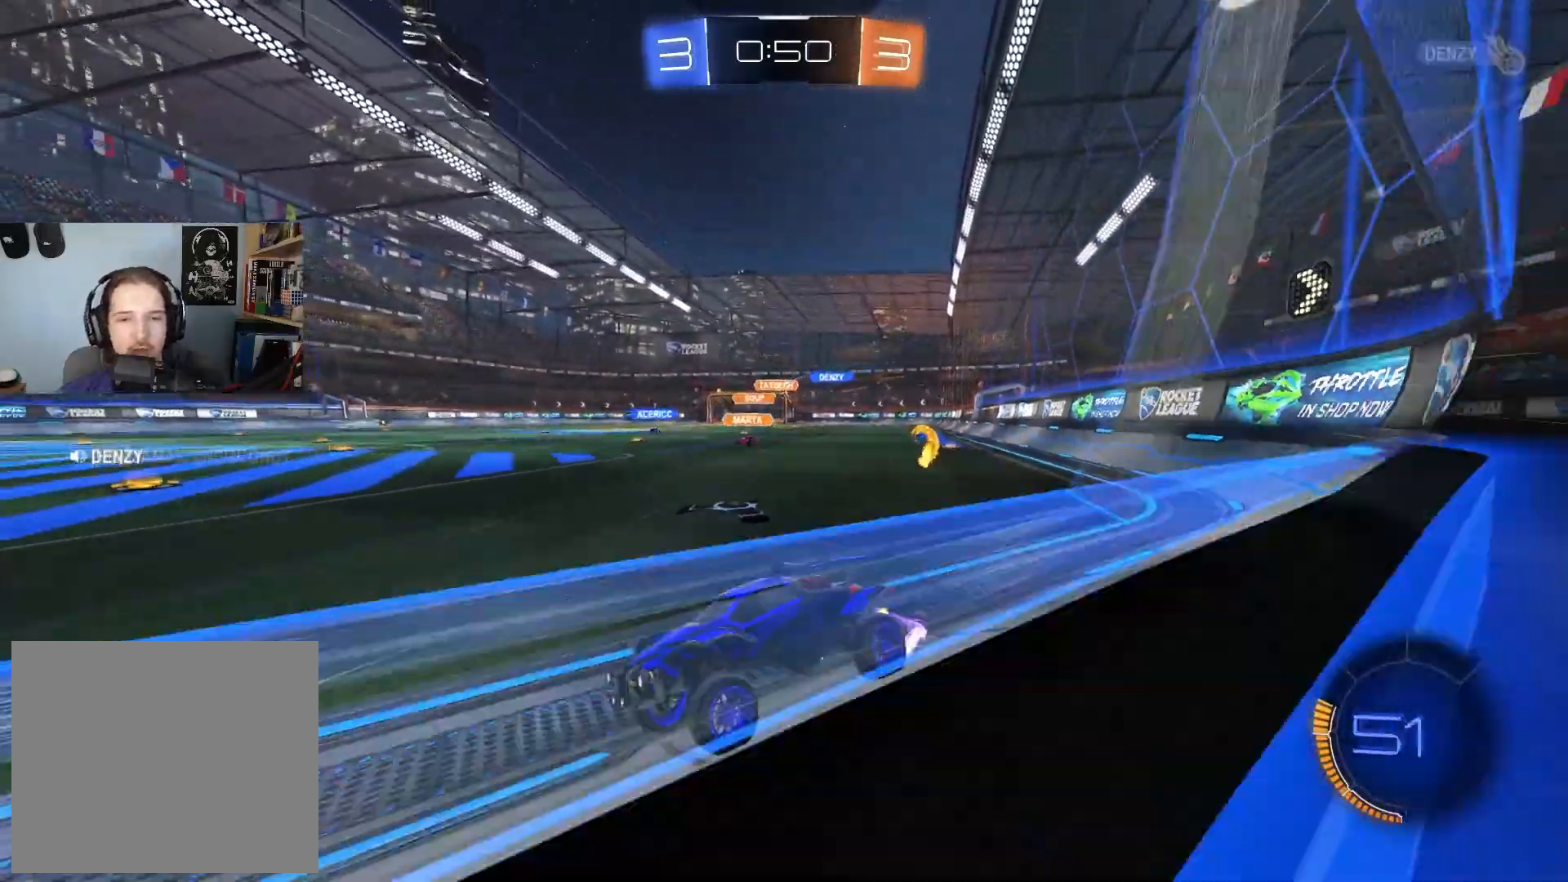
{"buttons": ["R2"], "left_stick": "down-right", "right_stick": "center", "events": [[283, "L1", "down"], [400, "L1", "up"]]}
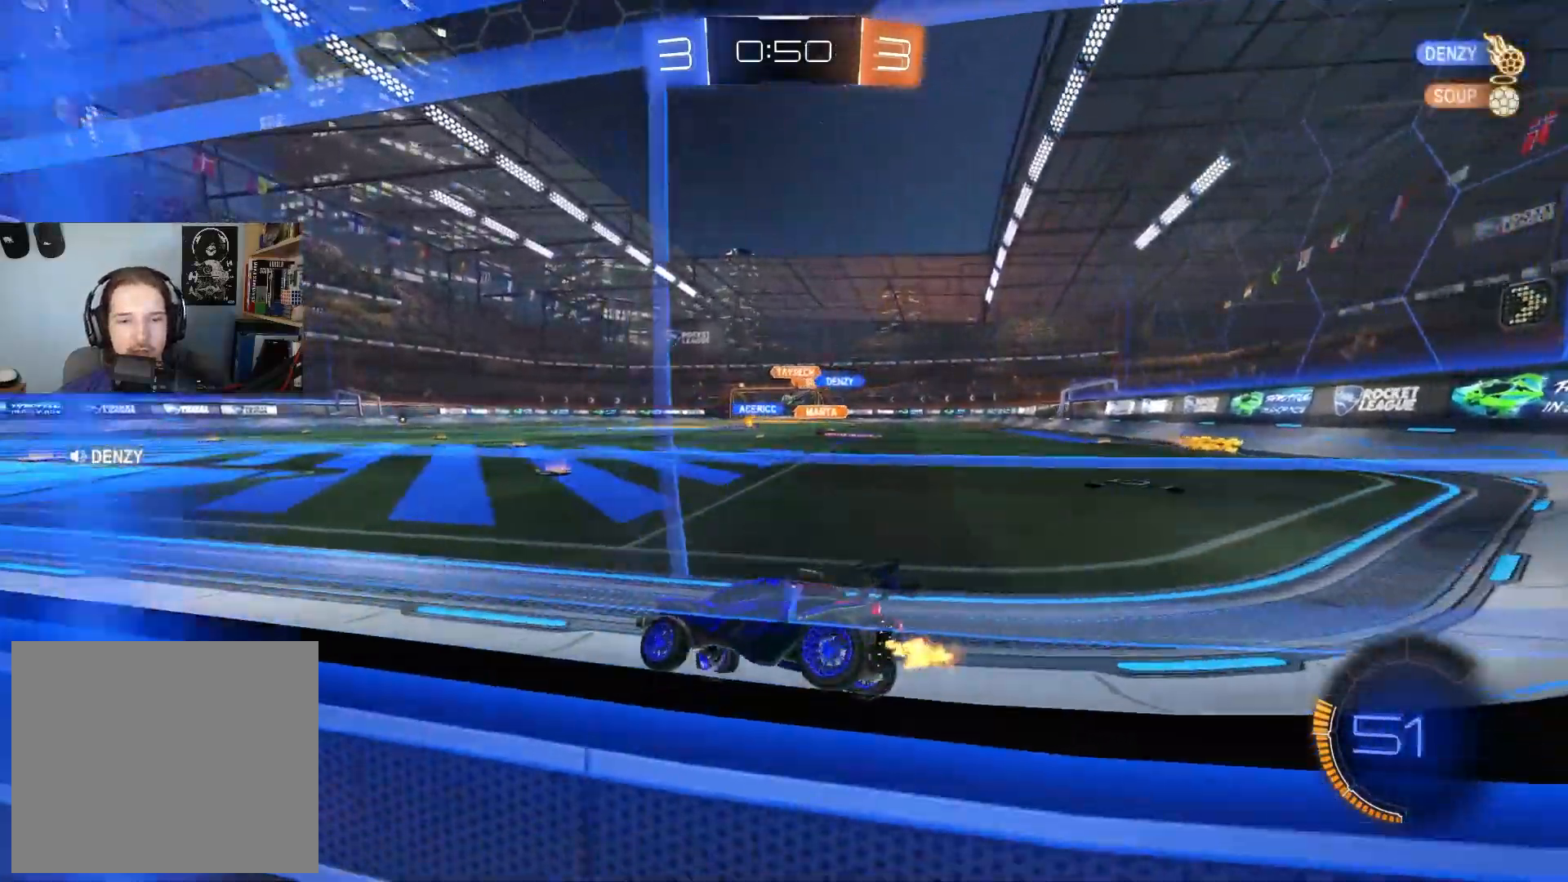
{"buttons": ["CIRCLE", "R2"], "left_stick": "up-right", "right_stick": "center", "events": [[183, "CIRCLE", "down"], [483, "left_stick", "up-right"]]}
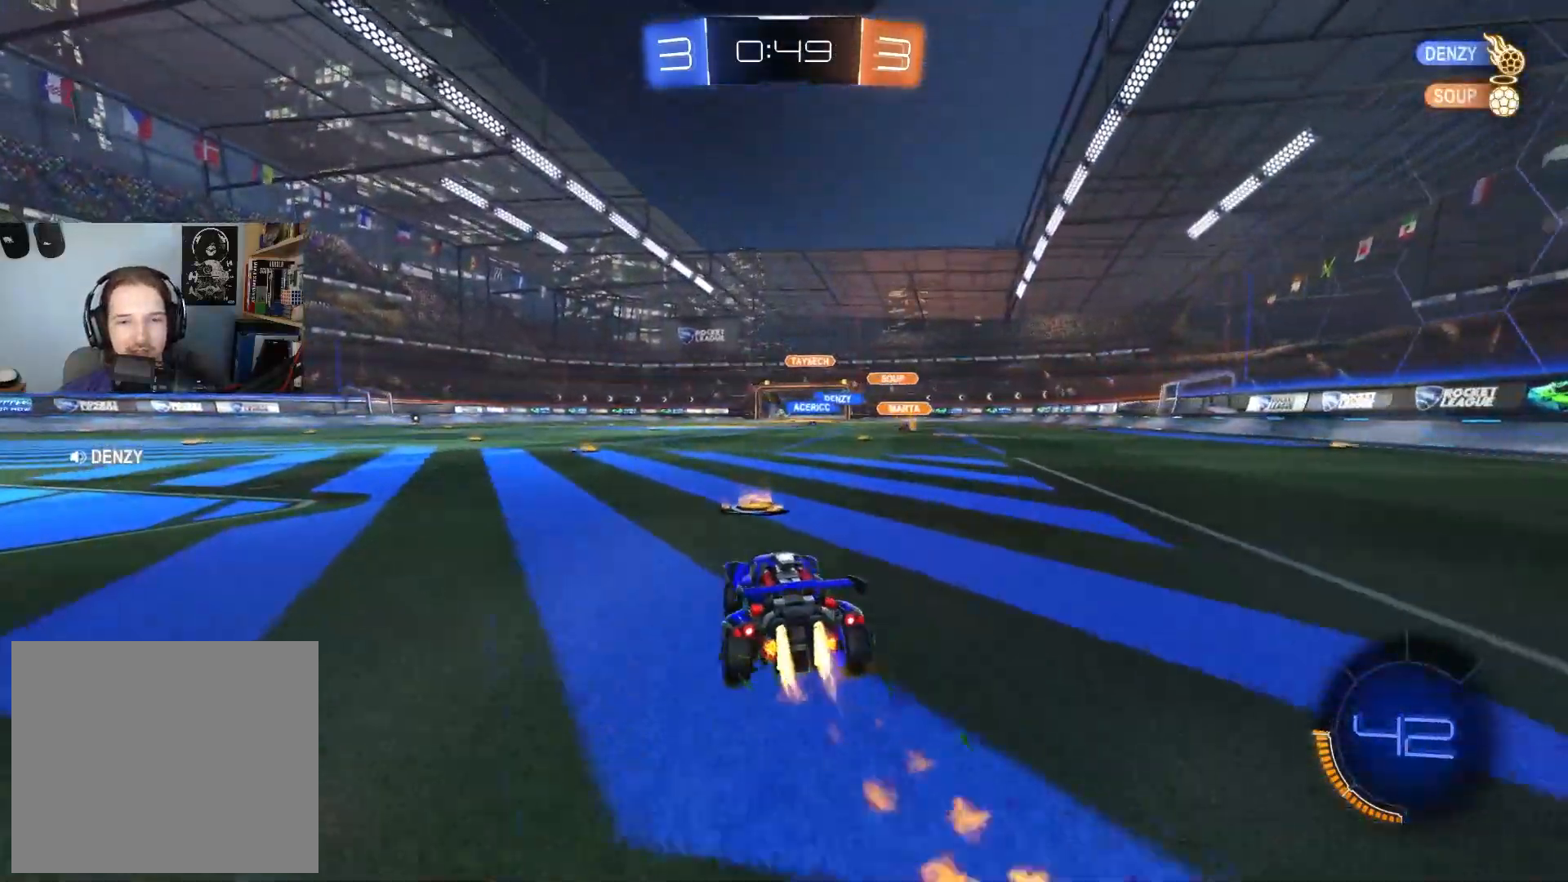
{"buttons": ["L1"], "left_stick": "down-left", "right_stick": "center", "events": [[17, "CROSS", "down"], [17, "L1", "down"], [33, "CROSS", "up"], [67, "left_stick", "up-left"], [83, "CROSS", "down"], [117, "left_stick", "down-right"], [200, "CROSS", "up"], [267, "CIRCLE", "up"], [333, "R2", "up"], [367, "left_stick", "down"], [483, "left_stick", "down-left"]]}
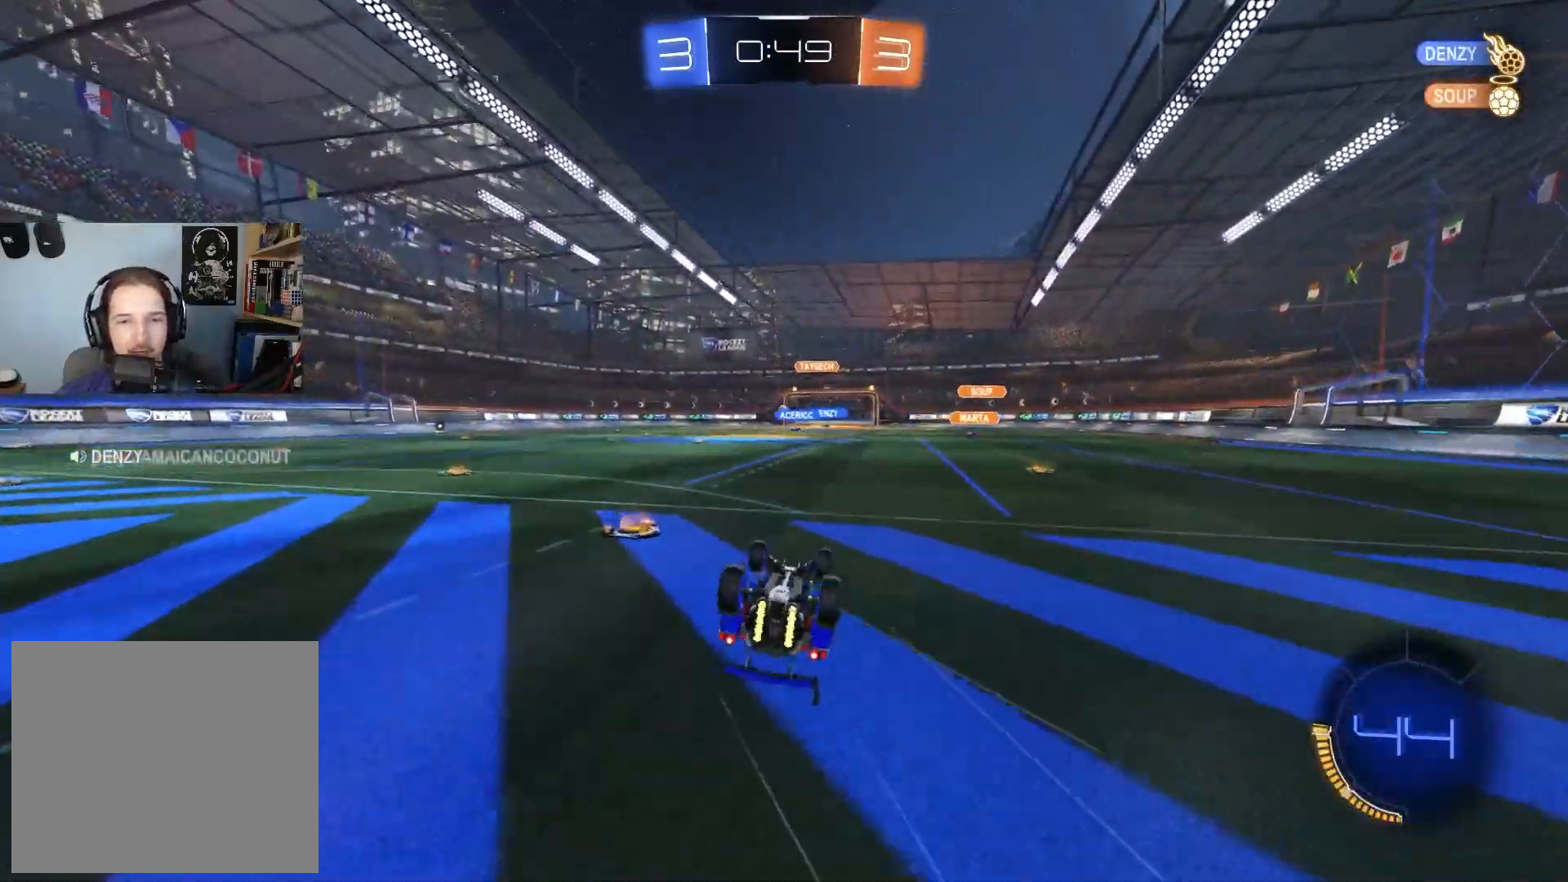
{"buttons": ["R2"], "left_stick": "center", "right_stick": "center", "events": [[217, "R2", "down"], [317, "L1", "up"], [350, "left_stick", "center"]]}
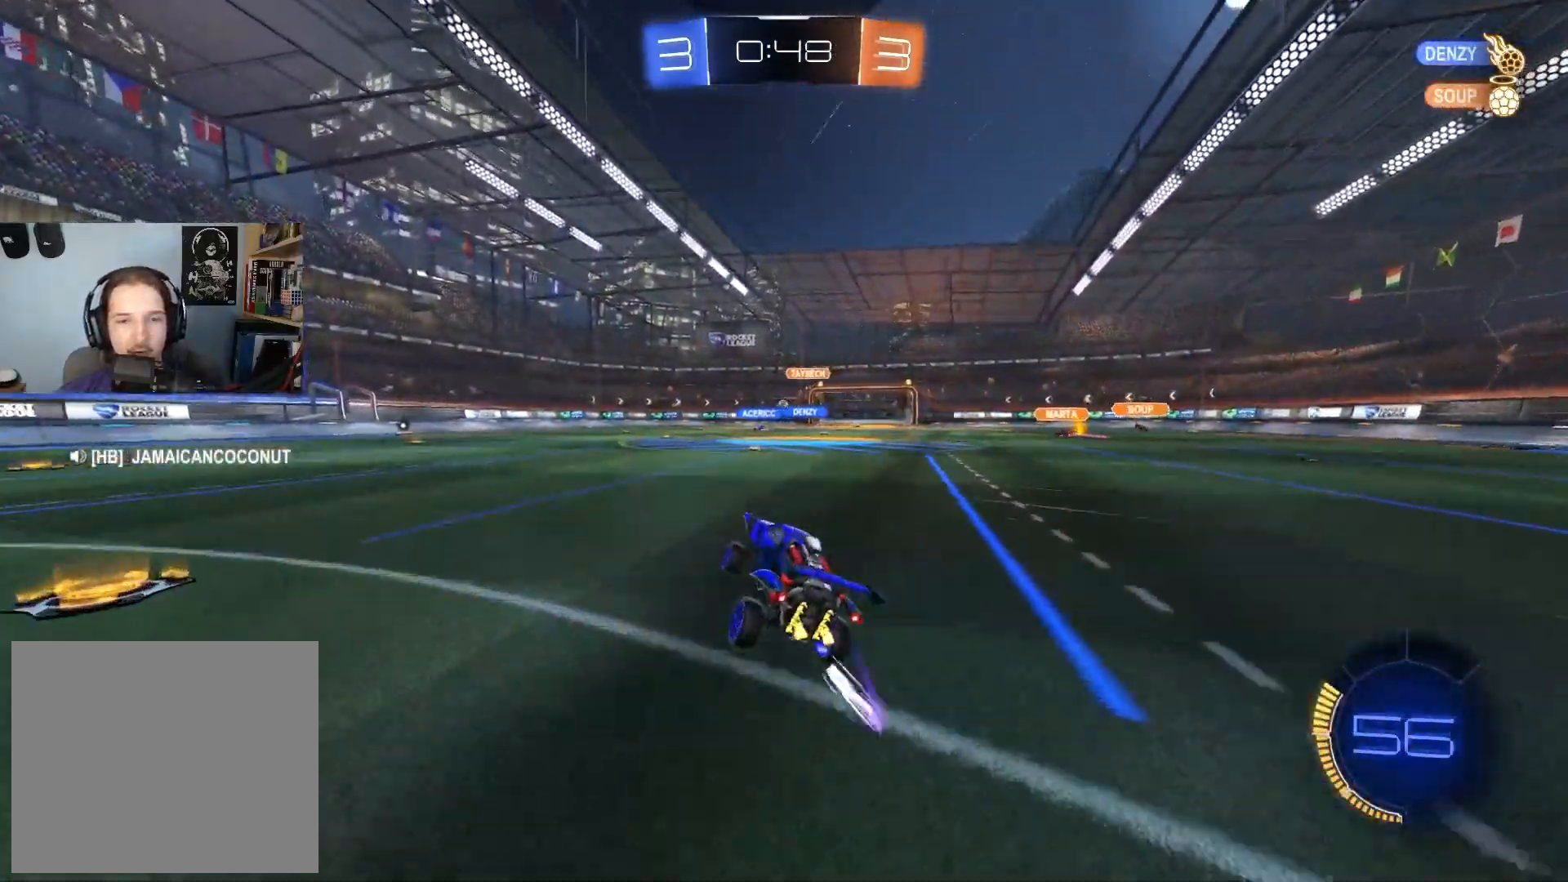
{"buttons": ["R2"], "left_stick": "center", "right_stick": "center", "events": [[83, "left_stick", "right"], [350, "left_stick", "center"]]}
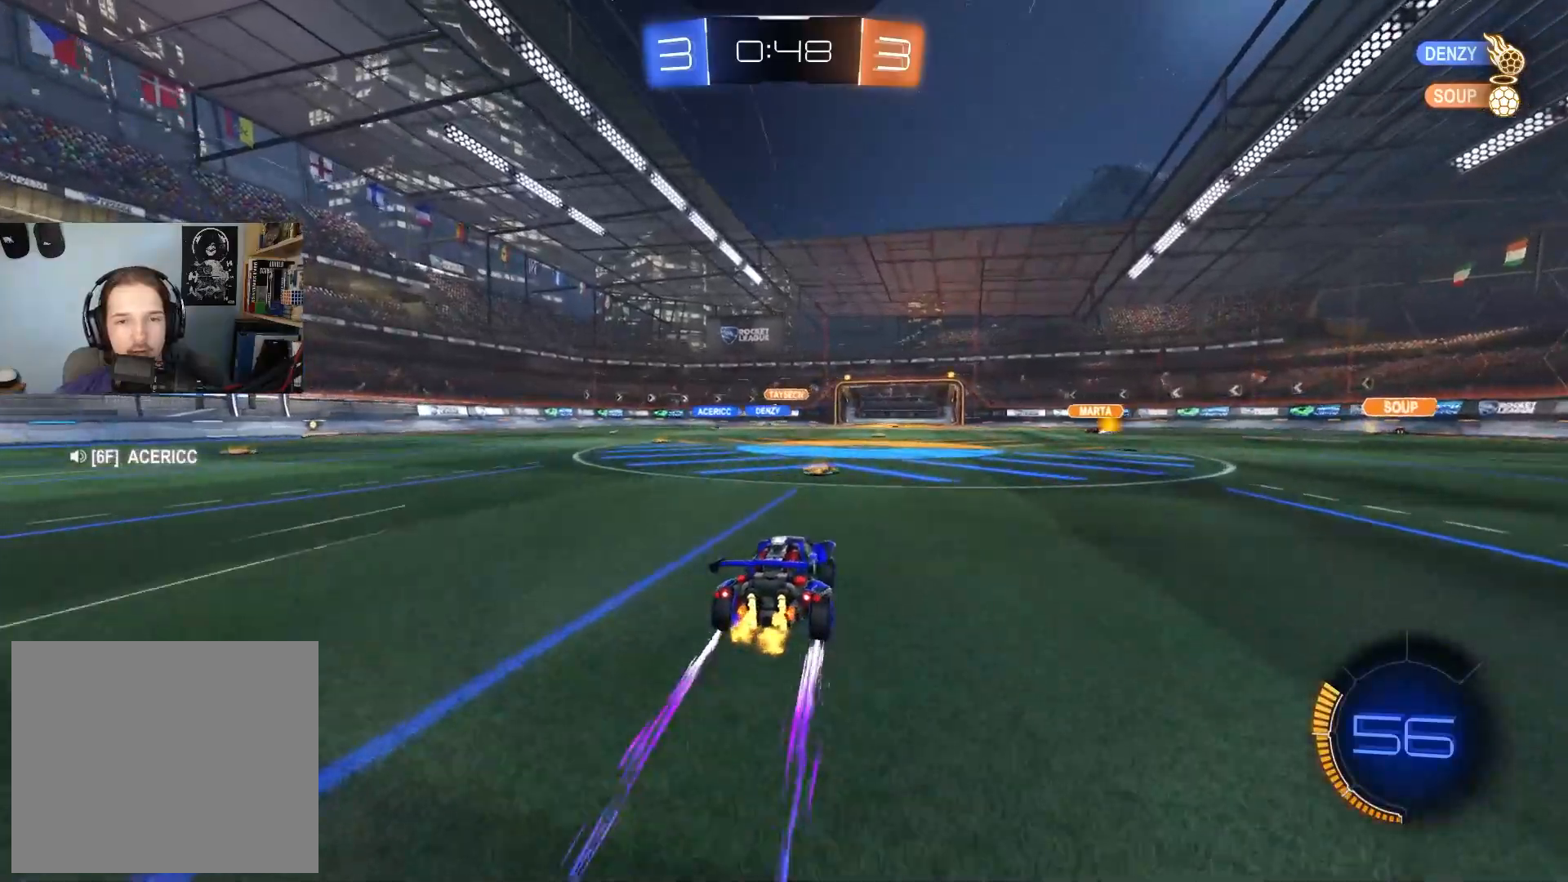
{"buttons": ["R2"], "left_stick": "center", "right_stick": "center", "events": [[100, "left_stick", "left"], [433, "left_stick", "center"]]}
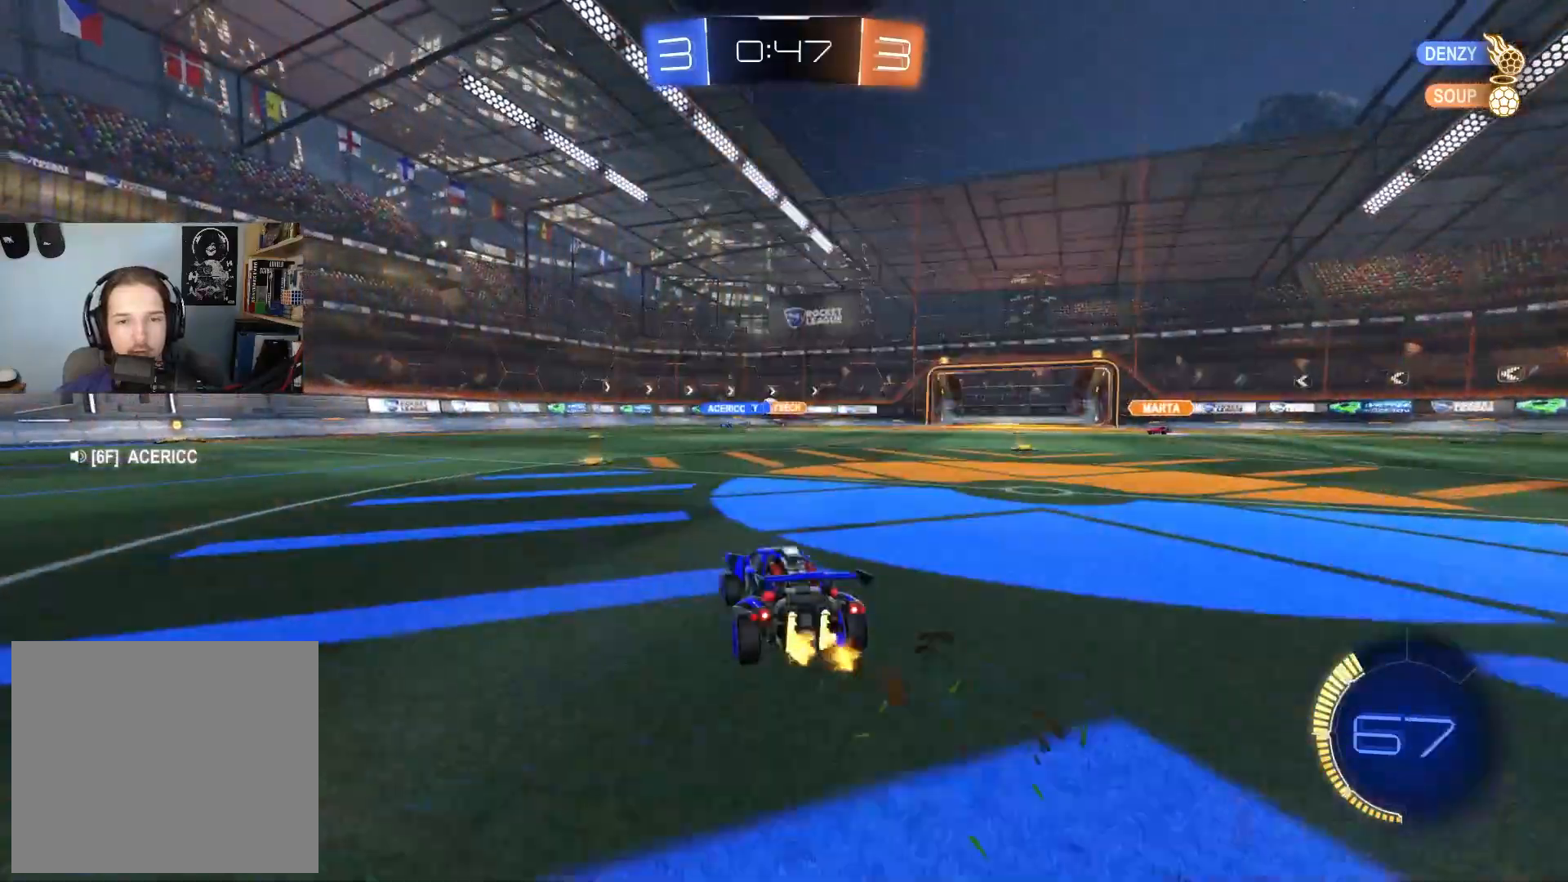
{"buttons": ["R2"], "left_stick": "left", "right_stick": "center", "events": [[50, "left_stick", "left"], [200, "left_stick", "center"], [367, "left_stick", "left"]]}
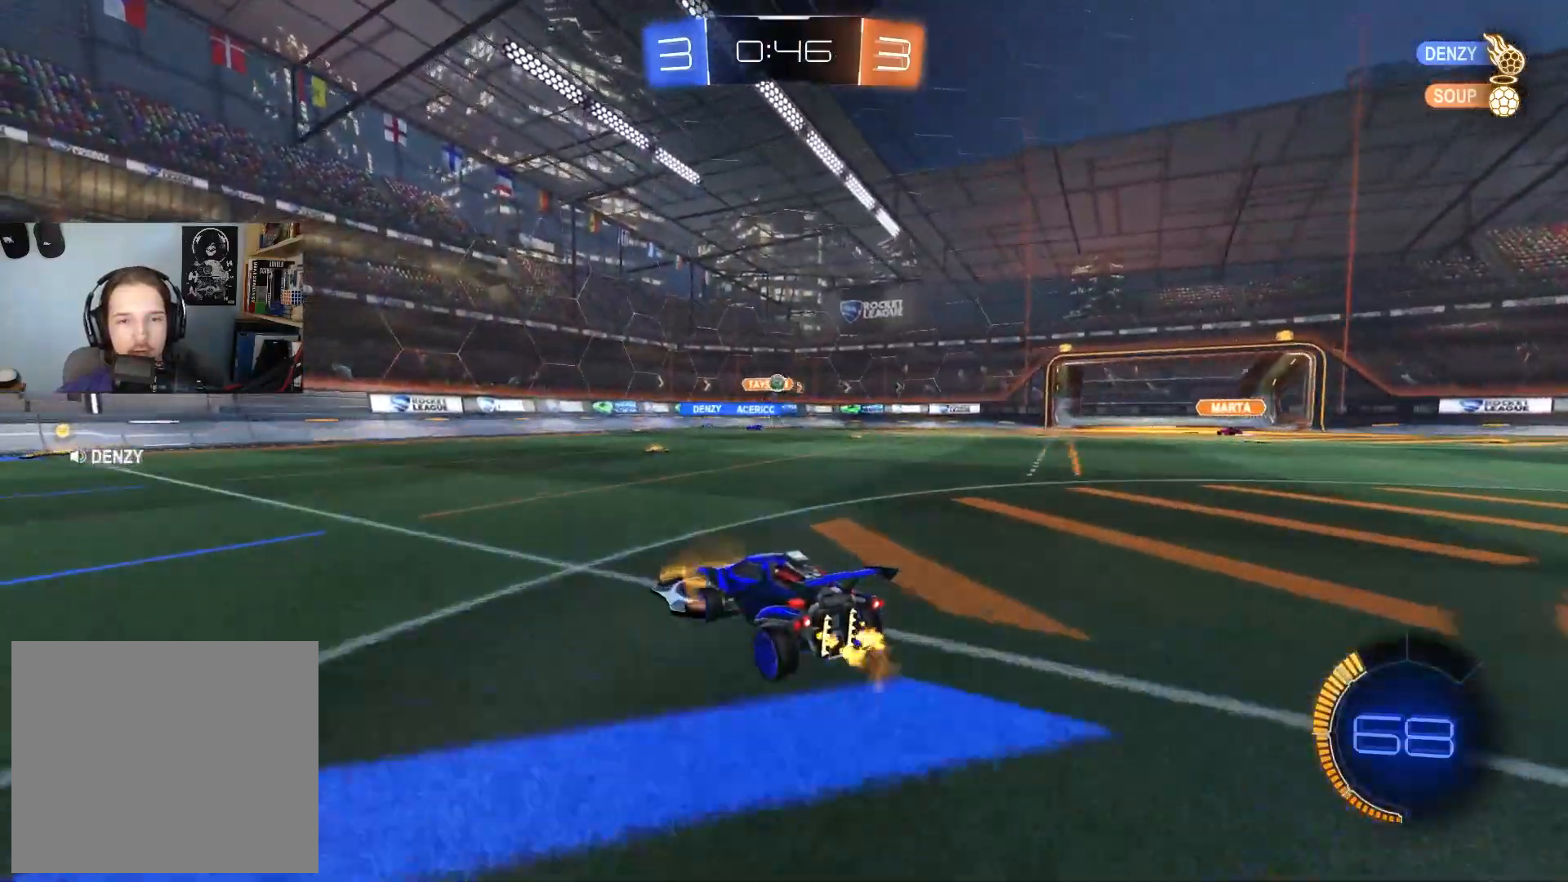
{"buttons": ["R2"], "left_stick": "center", "right_stick": "center", "events": [[17, "R2", "up"], [33, "left_stick", "center"], [183, "left_stick", "left"], [300, "L2", "down"], [317, "left_stick", "center"], [417, "L2", "up"], [417, "R2", "down"], [417, "left_stick", "right"], [500, "left_stick", "center"]]}
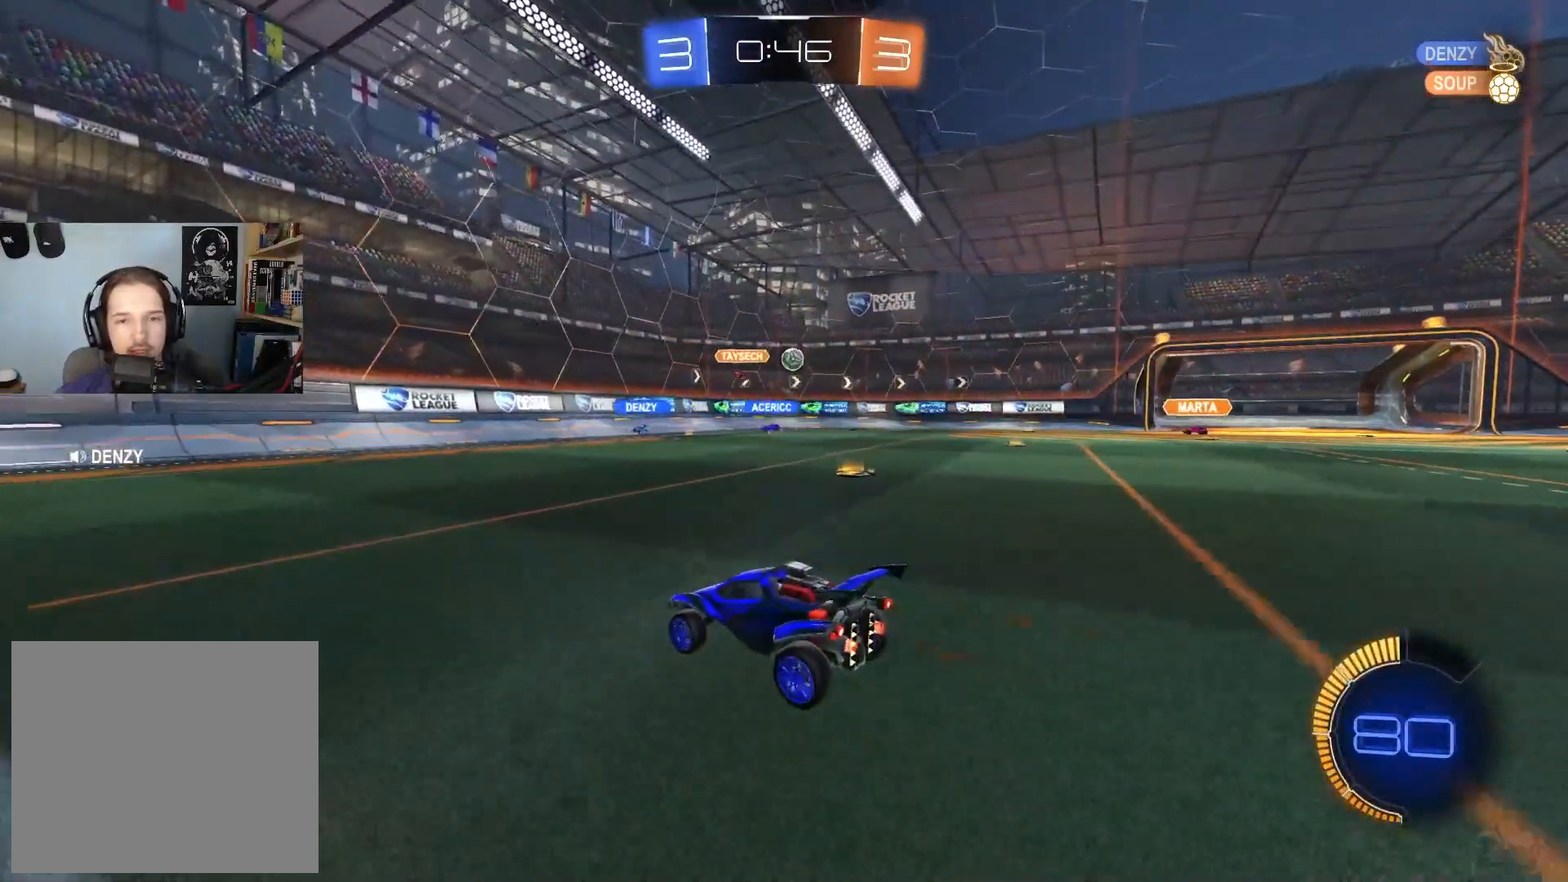
{"buttons": ["R2"], "left_stick": "right", "right_stick": "center", "events": [[50, "R2", "up"], [150, "L2", "down"], [167, "left_stick", "right"], [267, "R2", "down"], [267, "left_stick", "center"], [283, "L2", "up"], [400, "left_stick", "right"]]}
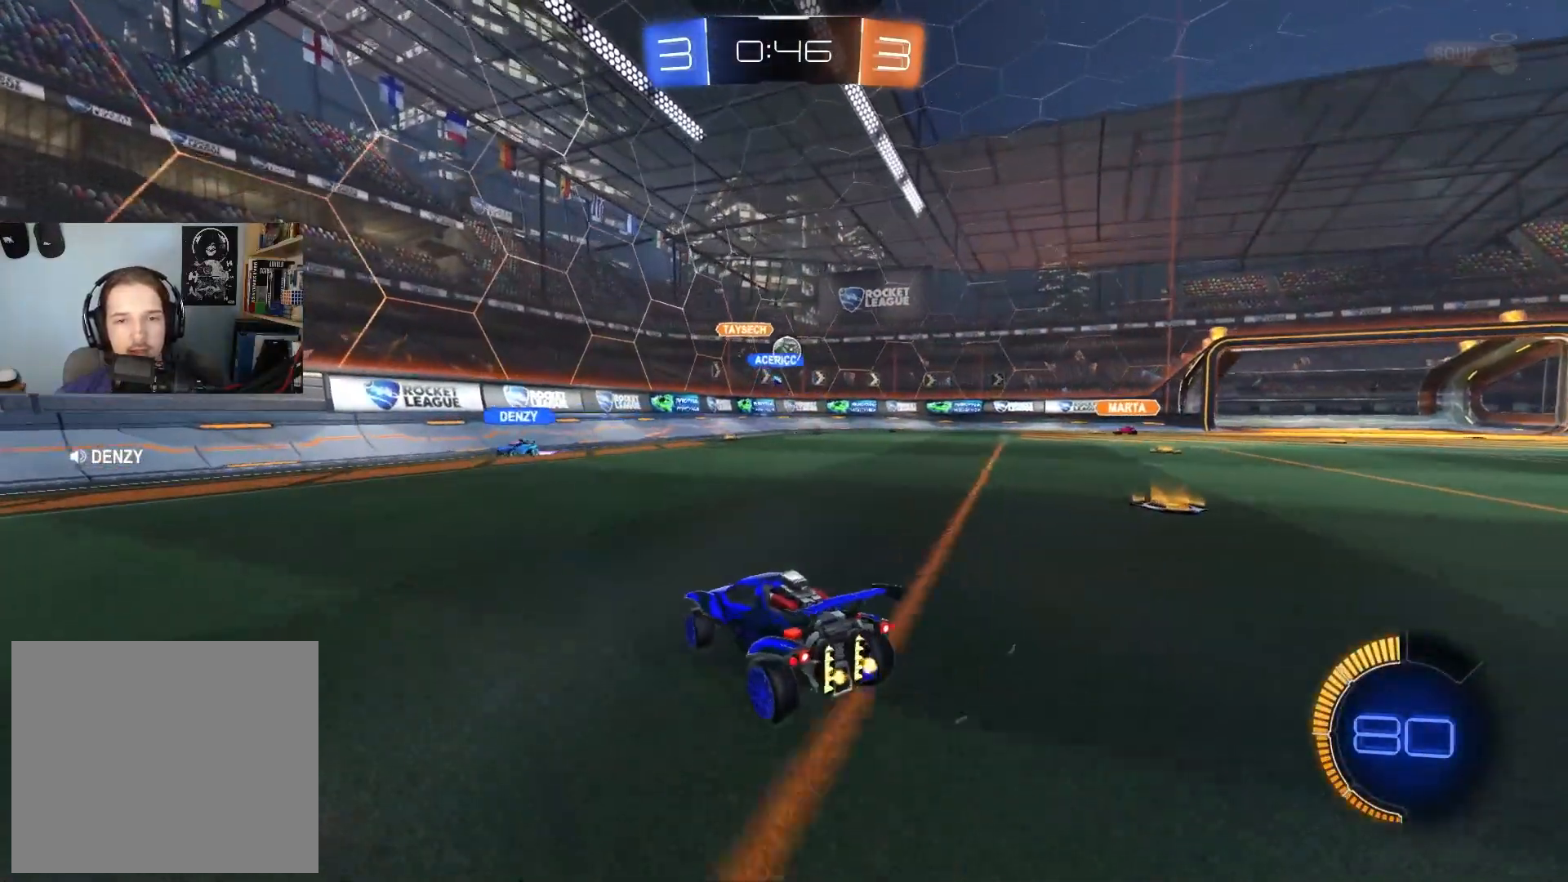
{"buttons": ["CIRCLE", "R2"], "left_stick": "left", "right_stick": "center", "events": [[33, "left_stick", "center"], [83, "left_stick", "right"], [283, "left_stick", "center"], [367, "left_stick", "right"], [383, "CIRCLE", "down"], [483, "left_stick", "left"]]}
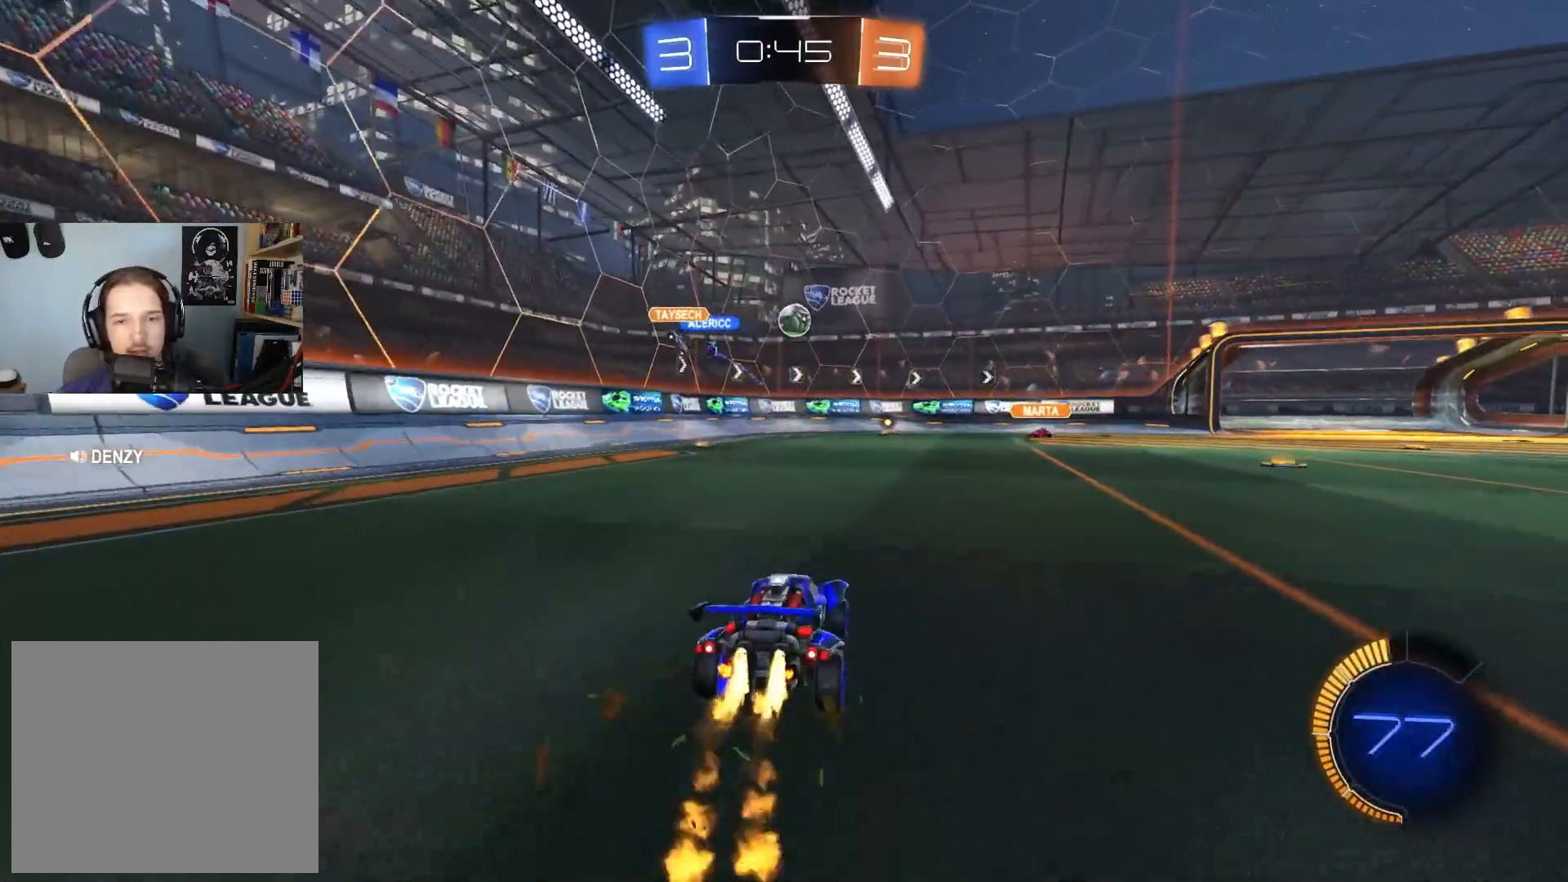
{"buttons": [], "left_stick": "left", "right_stick": "center", "events": [[100, "left_stick", "center"], [267, "left_stick", "left"], [283, "CIRCLE", "up"], [400, "R2", "up"]]}